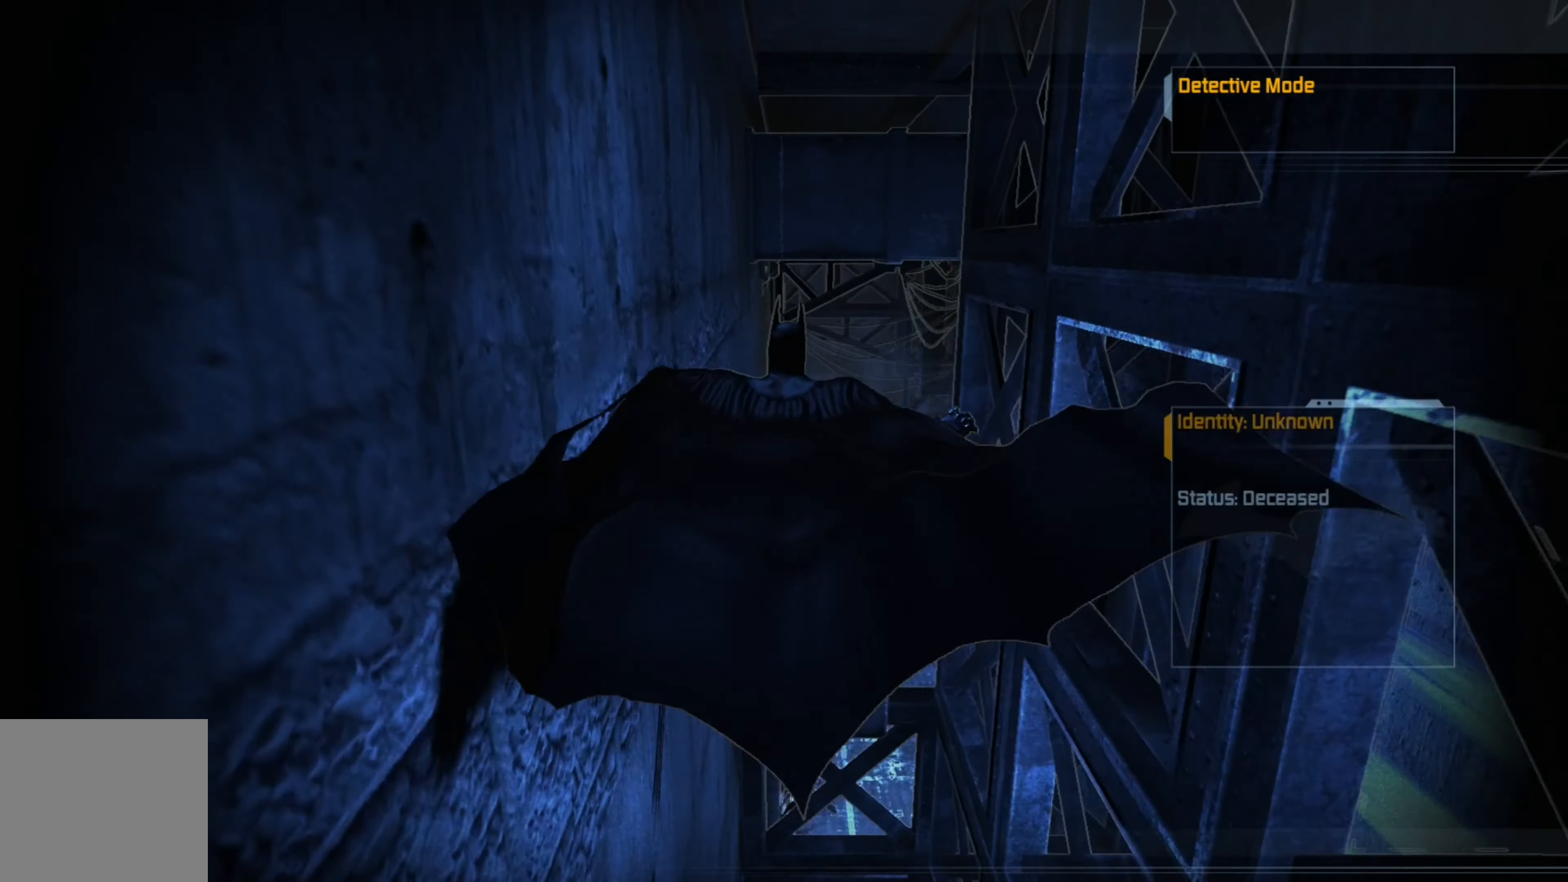
Gameplay with a controller (Xbox layout); each line is a JSON object with the inputs held at the frame after it. "events" lists button and stick changes between this image and that frame as [ms after this image, input, new state], when the widget could be followed in between.
{"buttons": ["A"], "left_stick": "up", "right_stick": "center", "events": []}
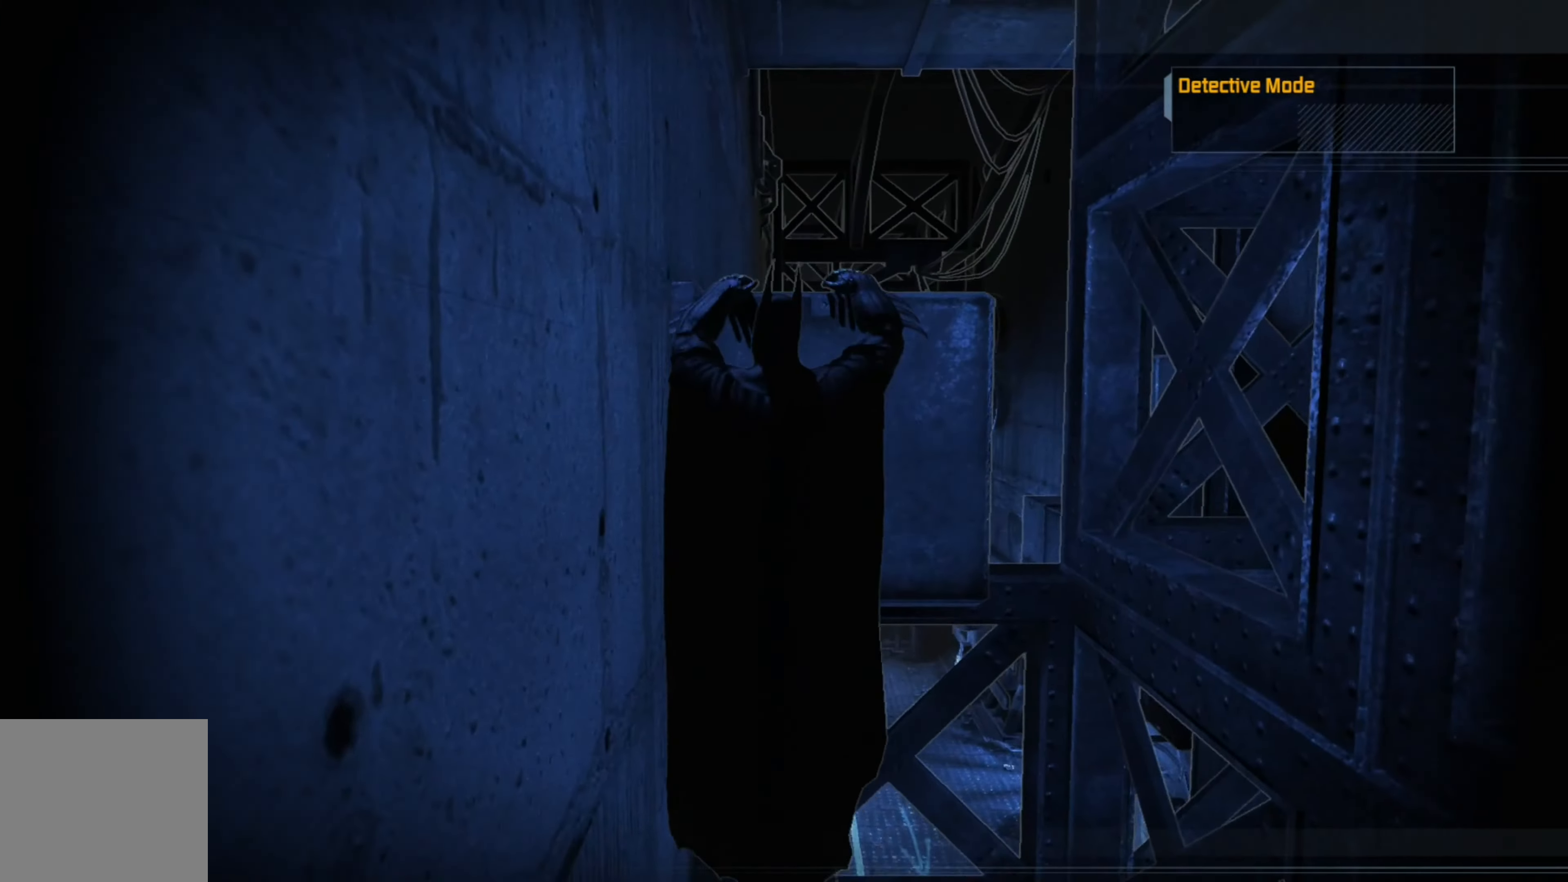
{"buttons": [], "left_stick": "up", "right_stick": "center", "events": [[440, "A", "up"]]}
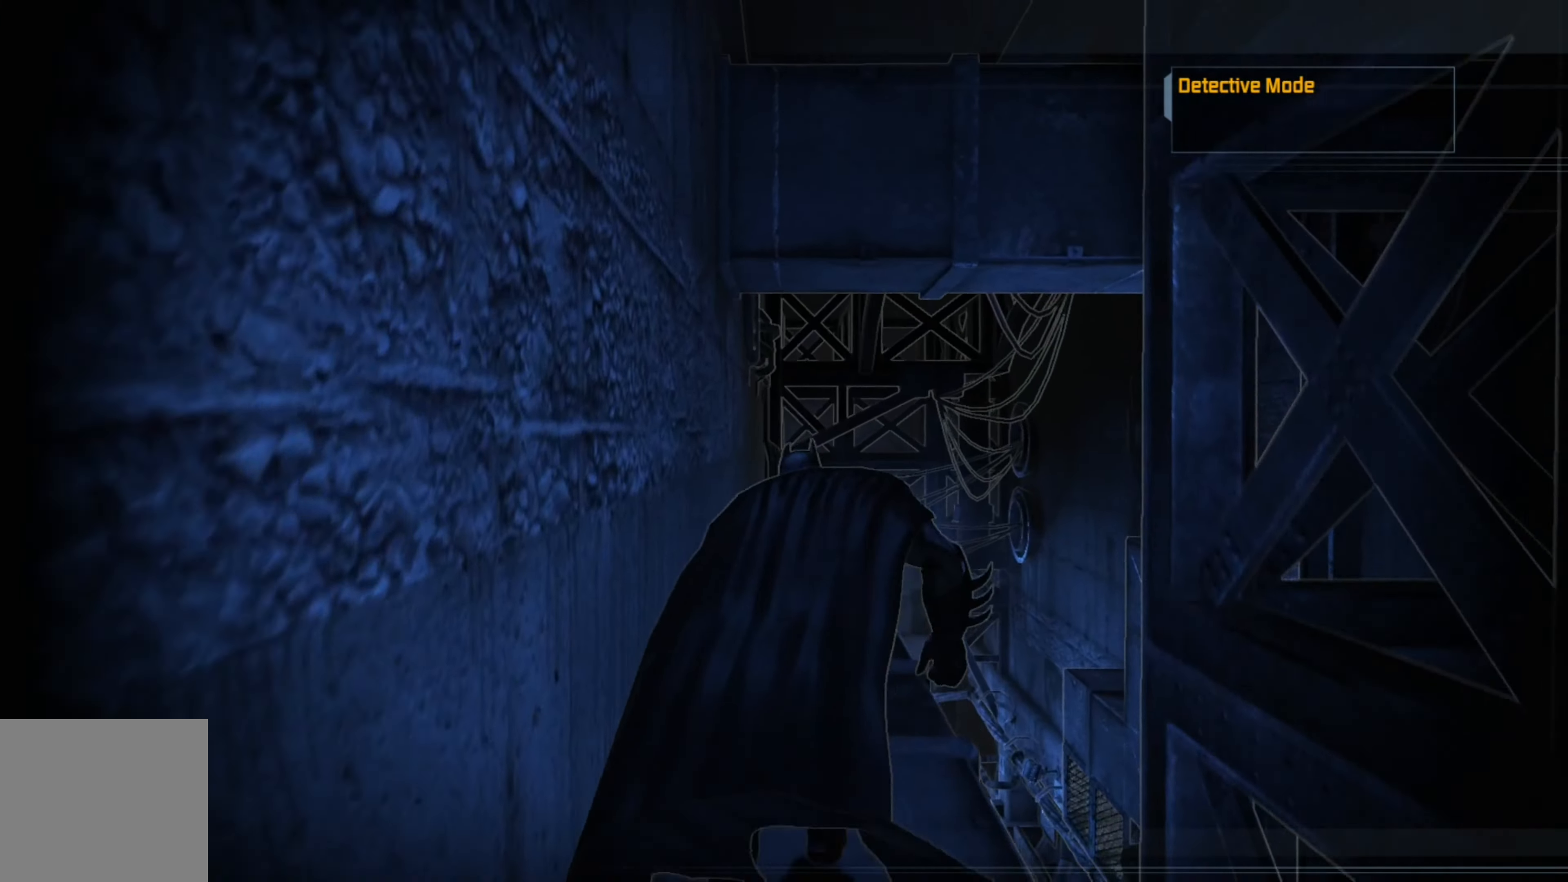
{"buttons": [], "left_stick": "up", "right_stick": "center", "events": [[120, "right_stick", "down"], [380, "right_stick", "center"]]}
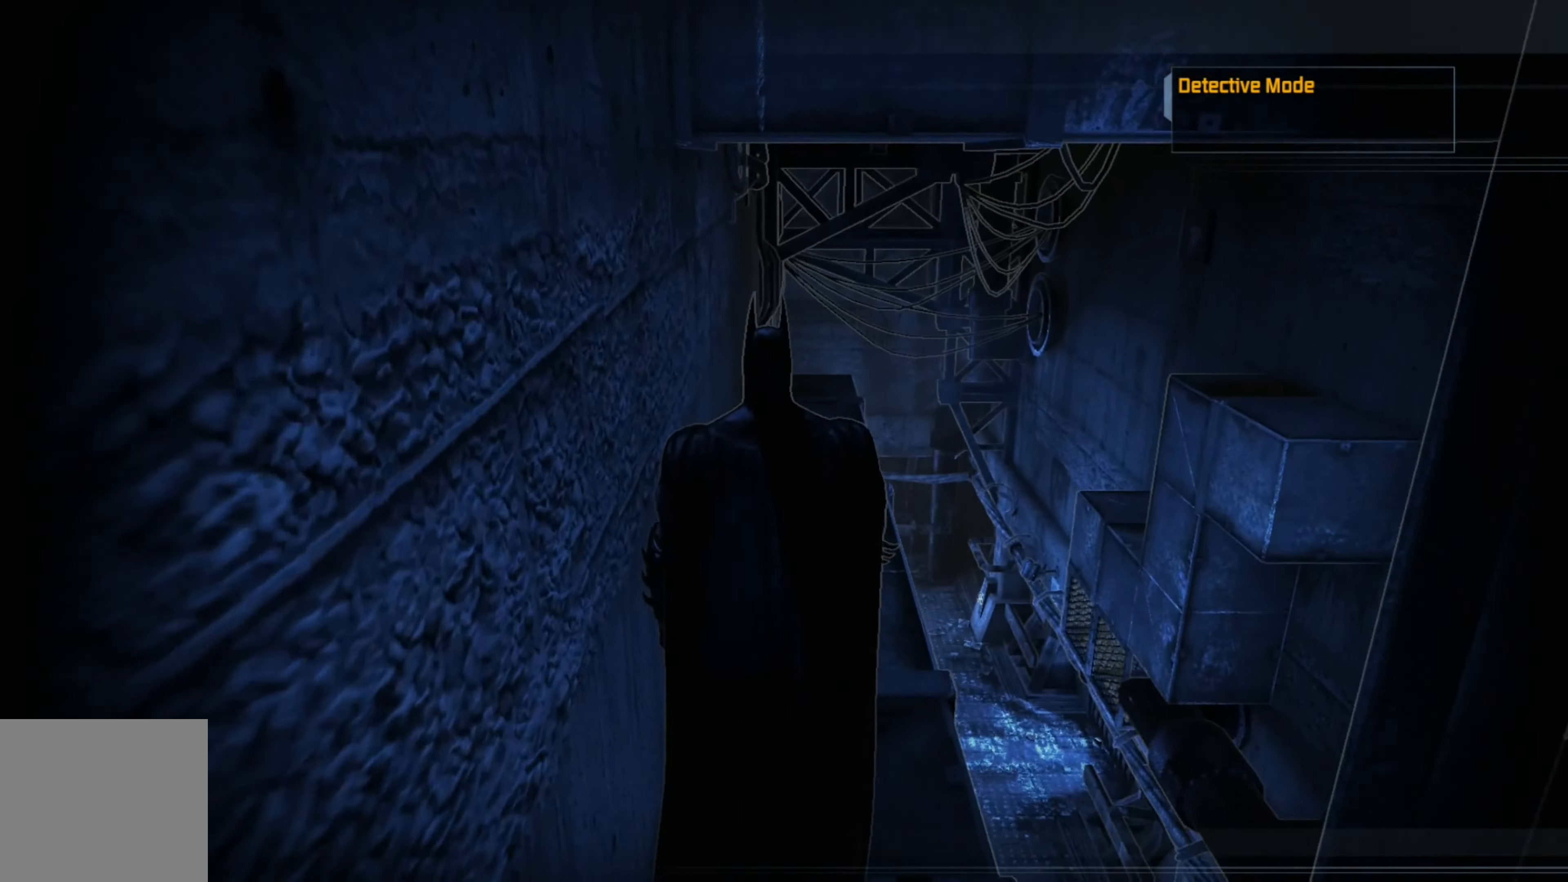
{"buttons": [], "left_stick": "up", "right_stick": "center", "events": []}
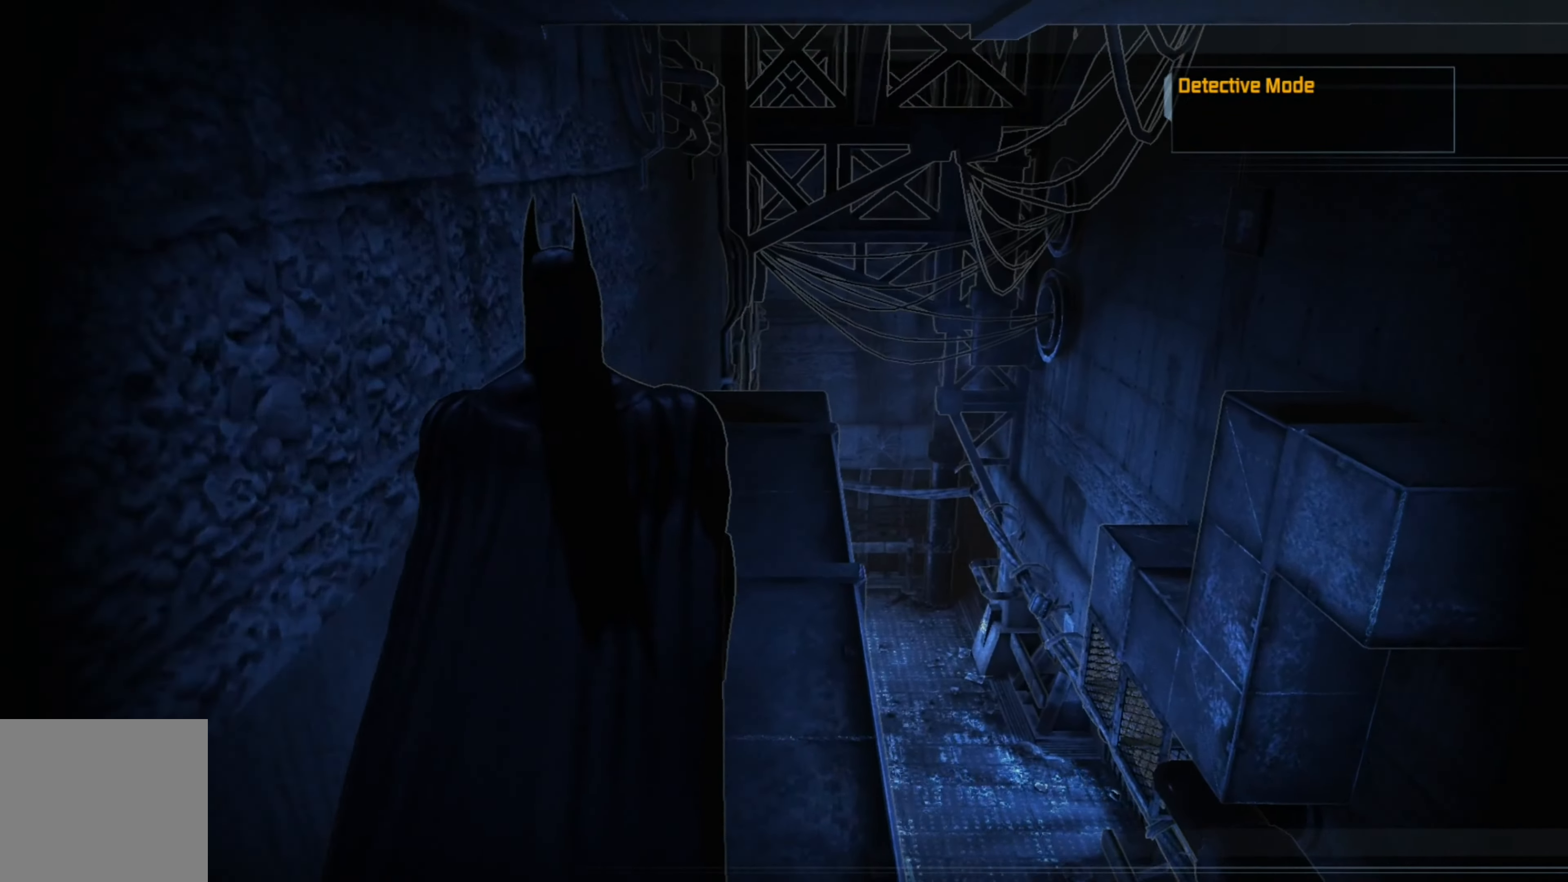
{"buttons": [], "left_stick": "up", "right_stick": "right", "events": [[380, "right_stick", "right"]]}
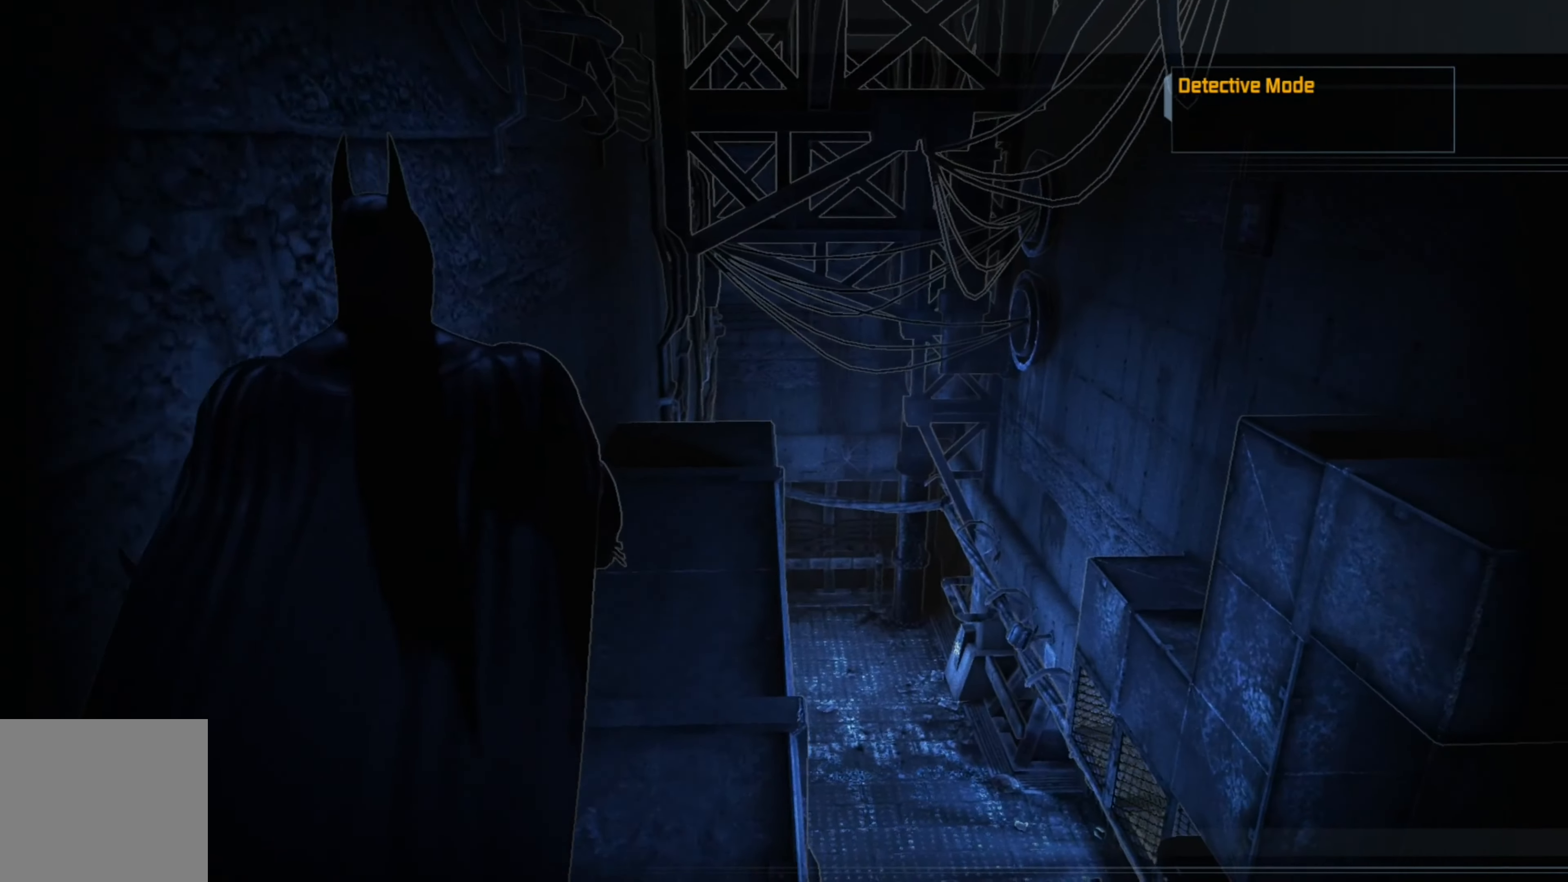
{"buttons": [], "left_stick": "left", "right_stick": "right", "events": [[60, "left_stick", "up-left"], [160, "left_stick", "left"]]}
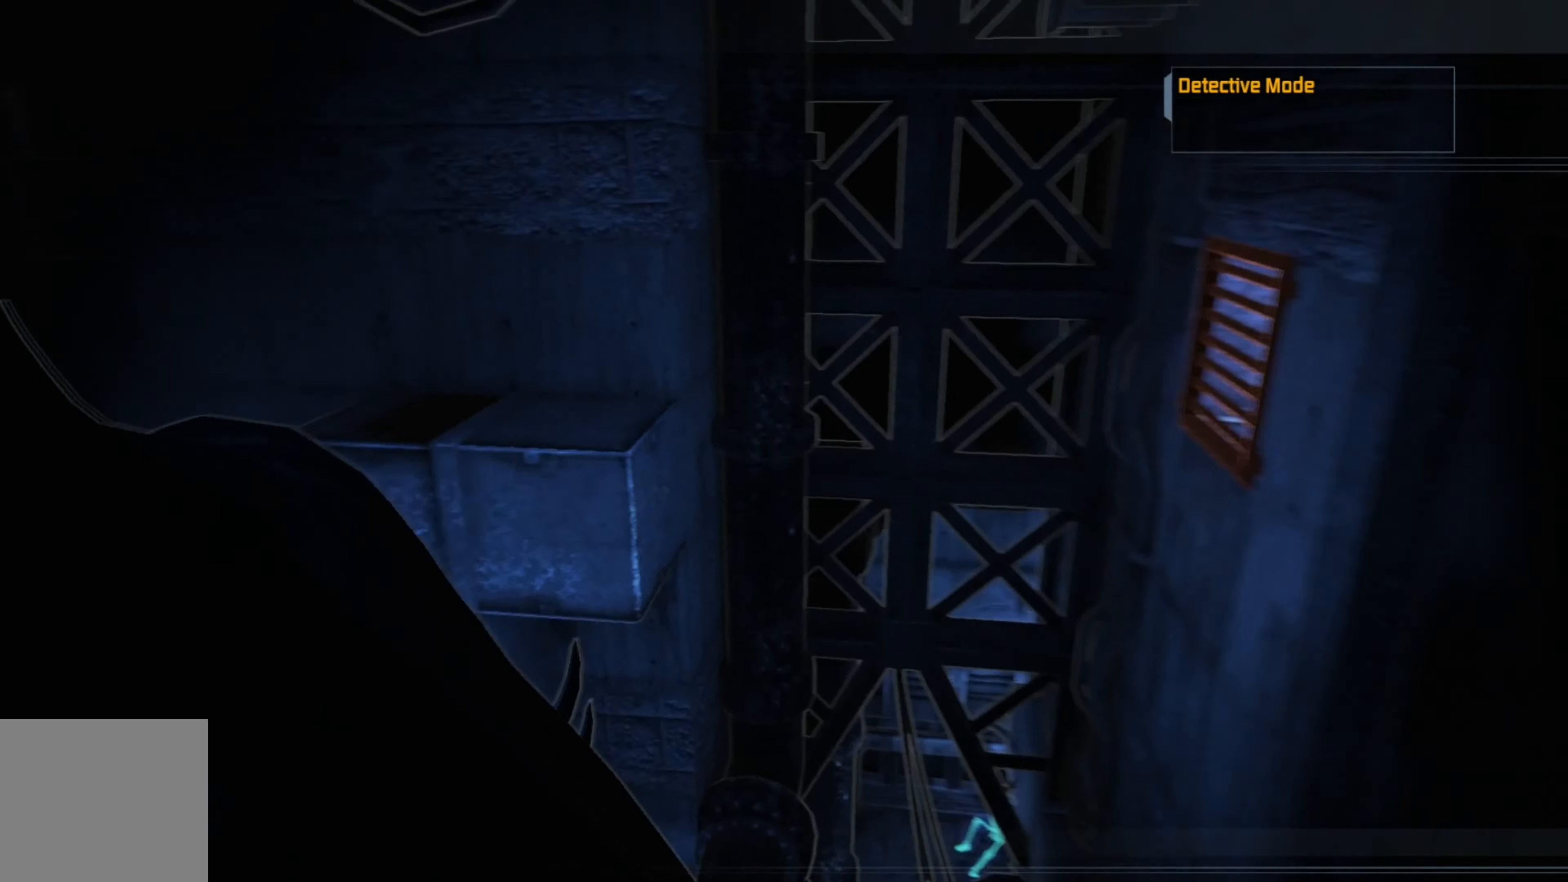
{"buttons": [], "left_stick": "center", "right_stick": "center", "events": [[100, "right_stick", "center"], [480, "left_stick", "center"]]}
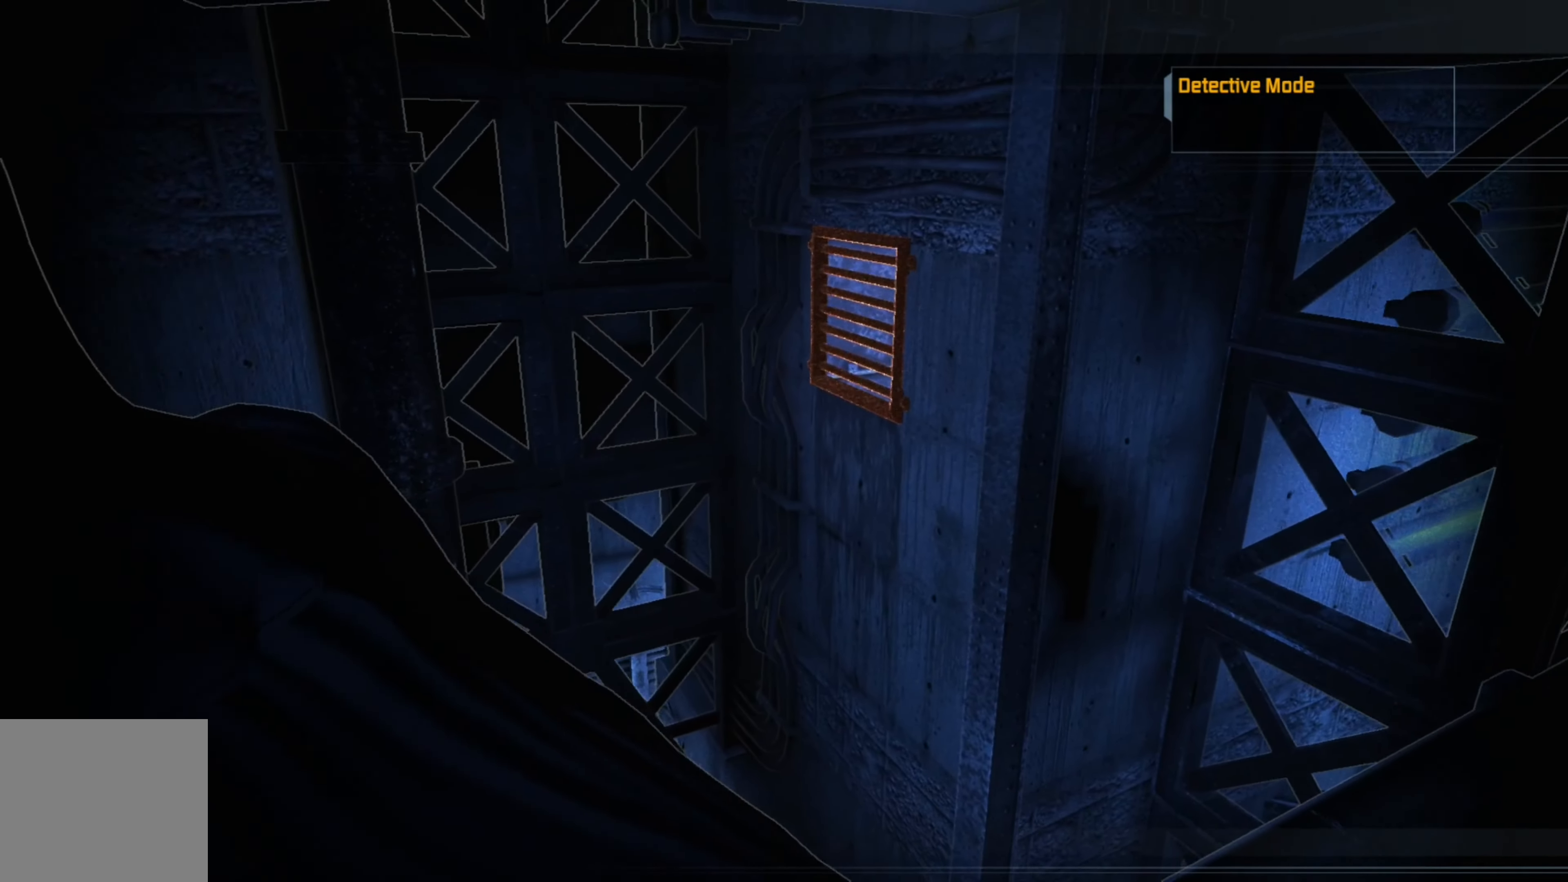
{"buttons": [], "left_stick": "center", "right_stick": "left", "events": [[360, "right_stick", "left"]]}
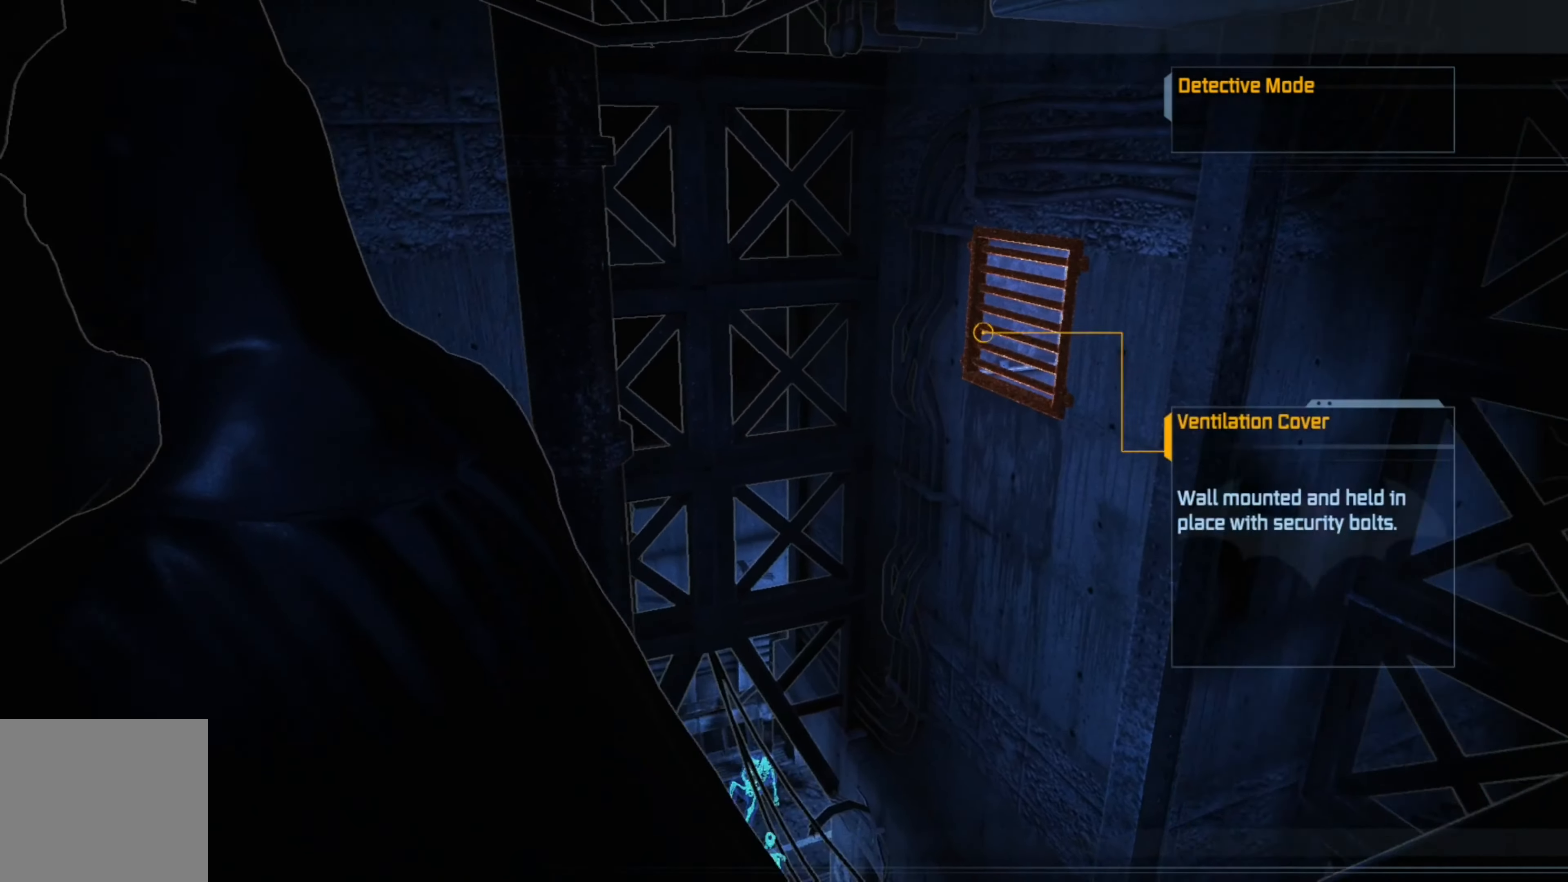
{"buttons": ["A"], "left_stick": "up", "right_stick": "center", "events": [[60, "right_stick", "center"], [280, "left_stick", "up"], [420, "A", "down"]]}
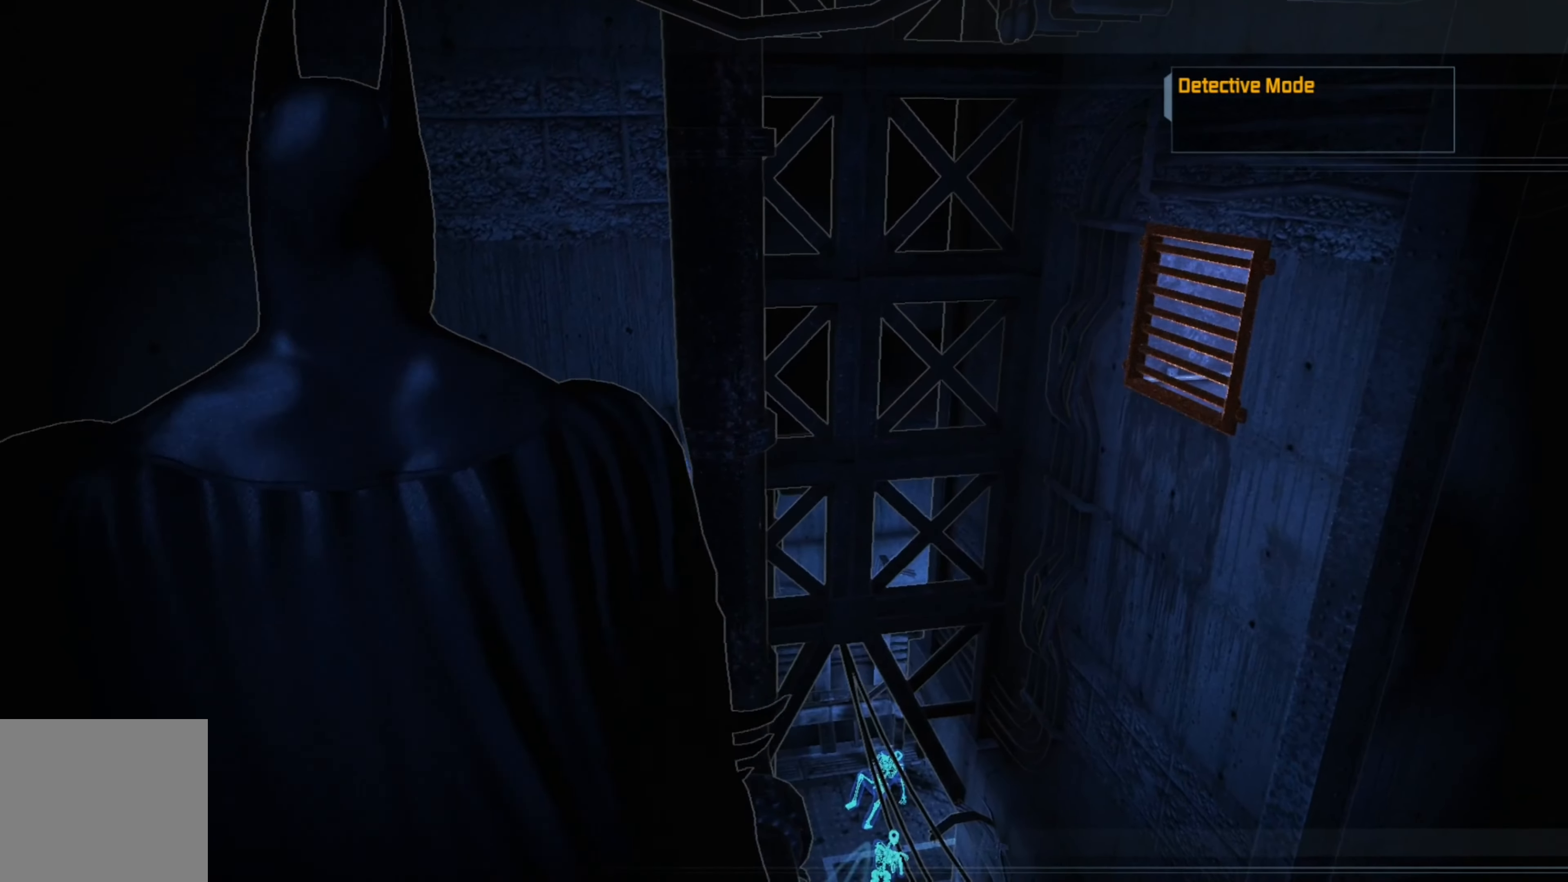
{"buttons": ["A"], "left_stick": "up-left", "right_stick": "center", "events": [[80, "left_stick", "up-left"]]}
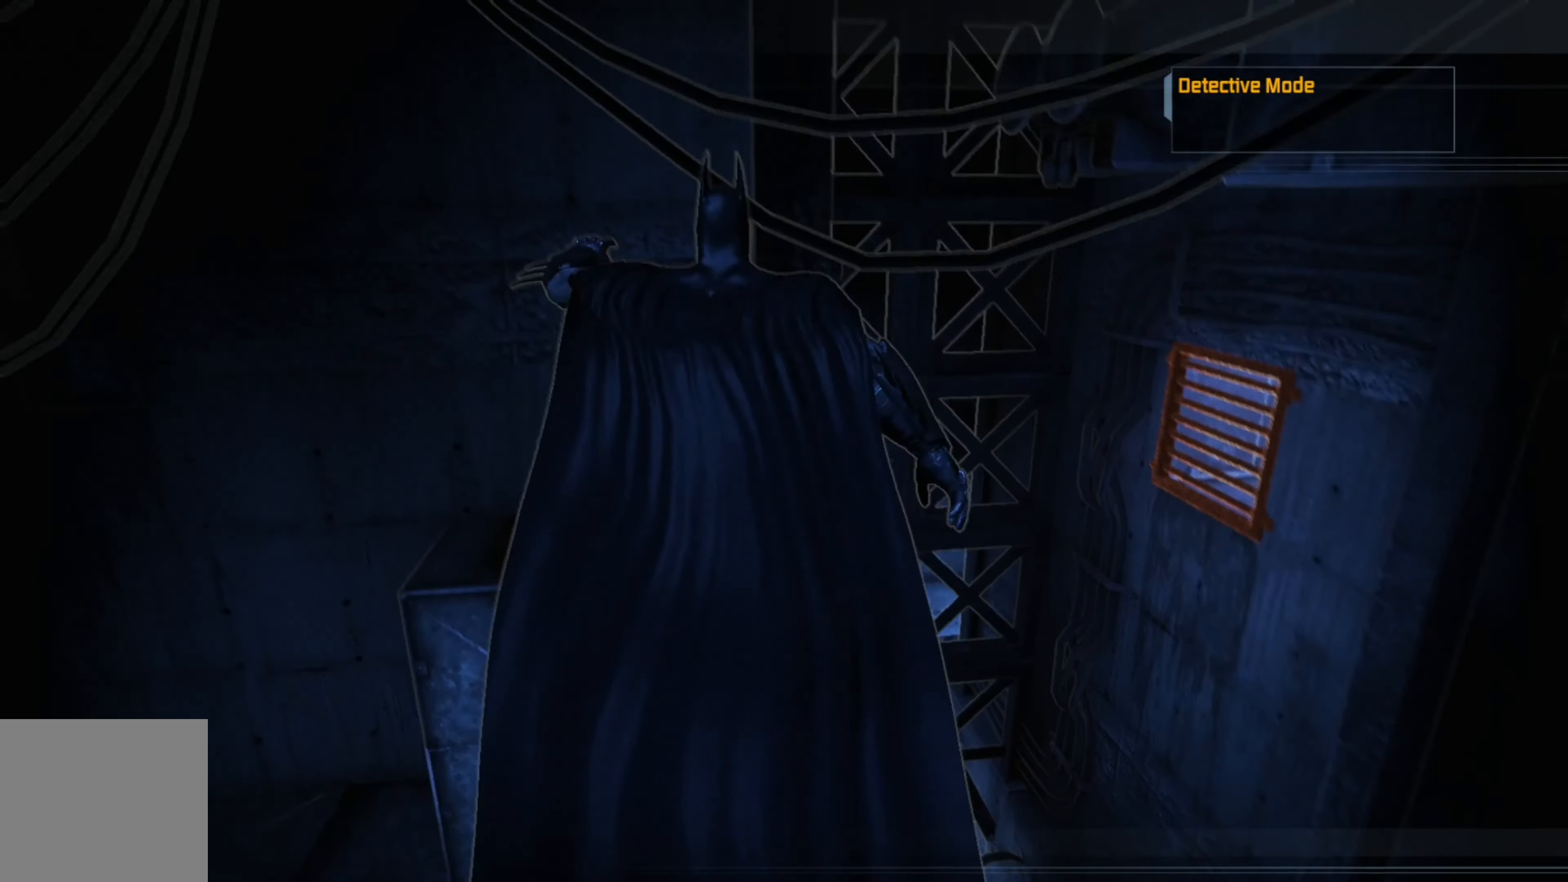
{"buttons": [], "left_stick": "up-left", "right_stick": "right", "events": [[260, "A", "up"], [500, "right_stick", "right"]]}
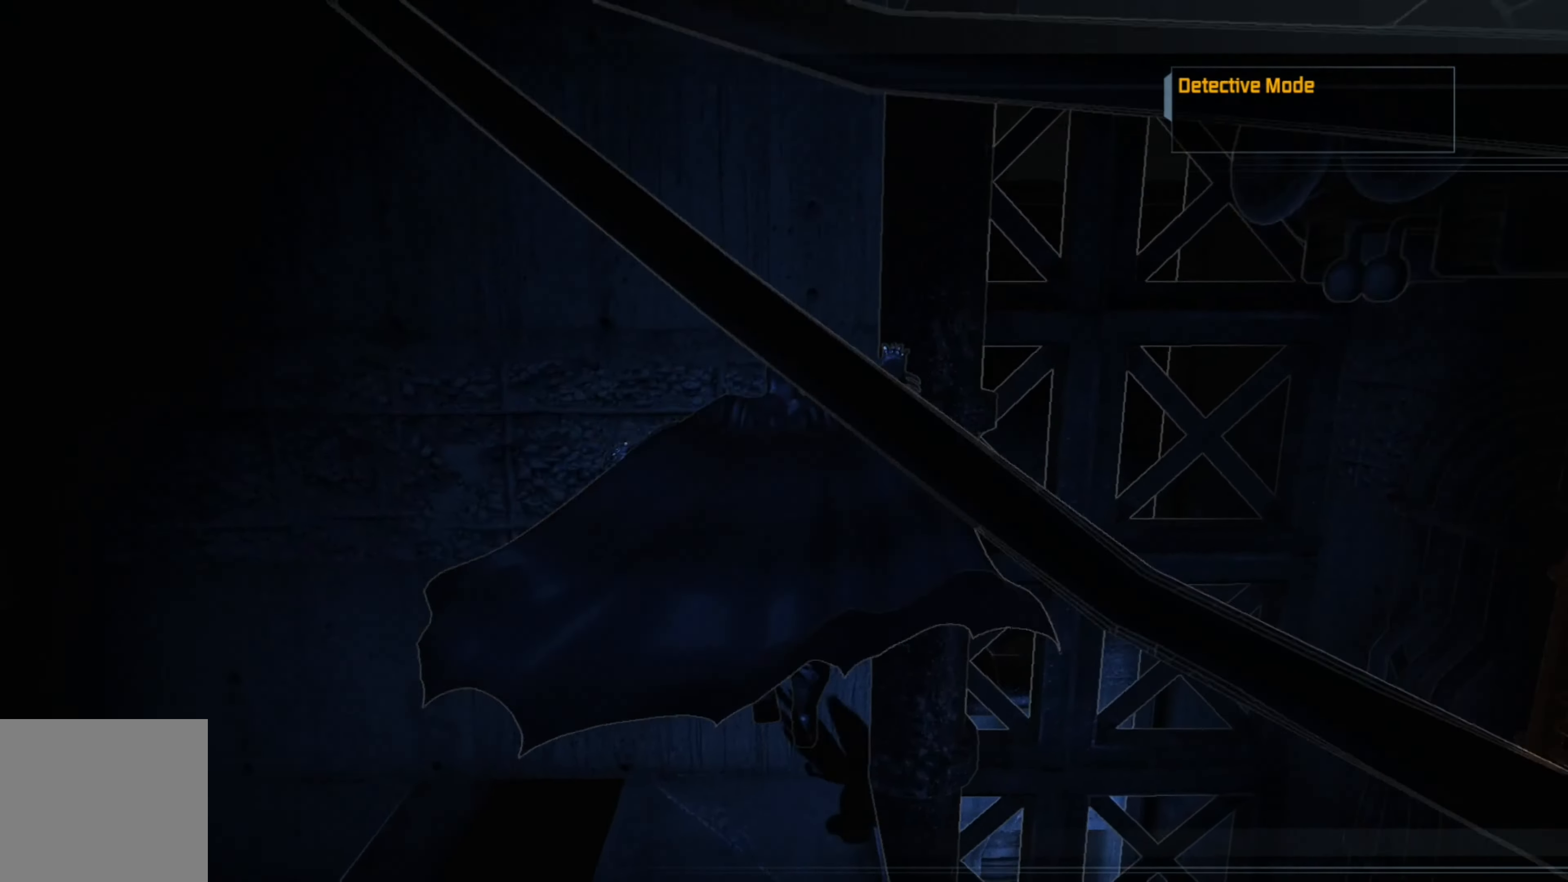
{"buttons": [], "left_stick": "center", "right_stick": "right", "events": [[60, "left_stick", "center"]]}
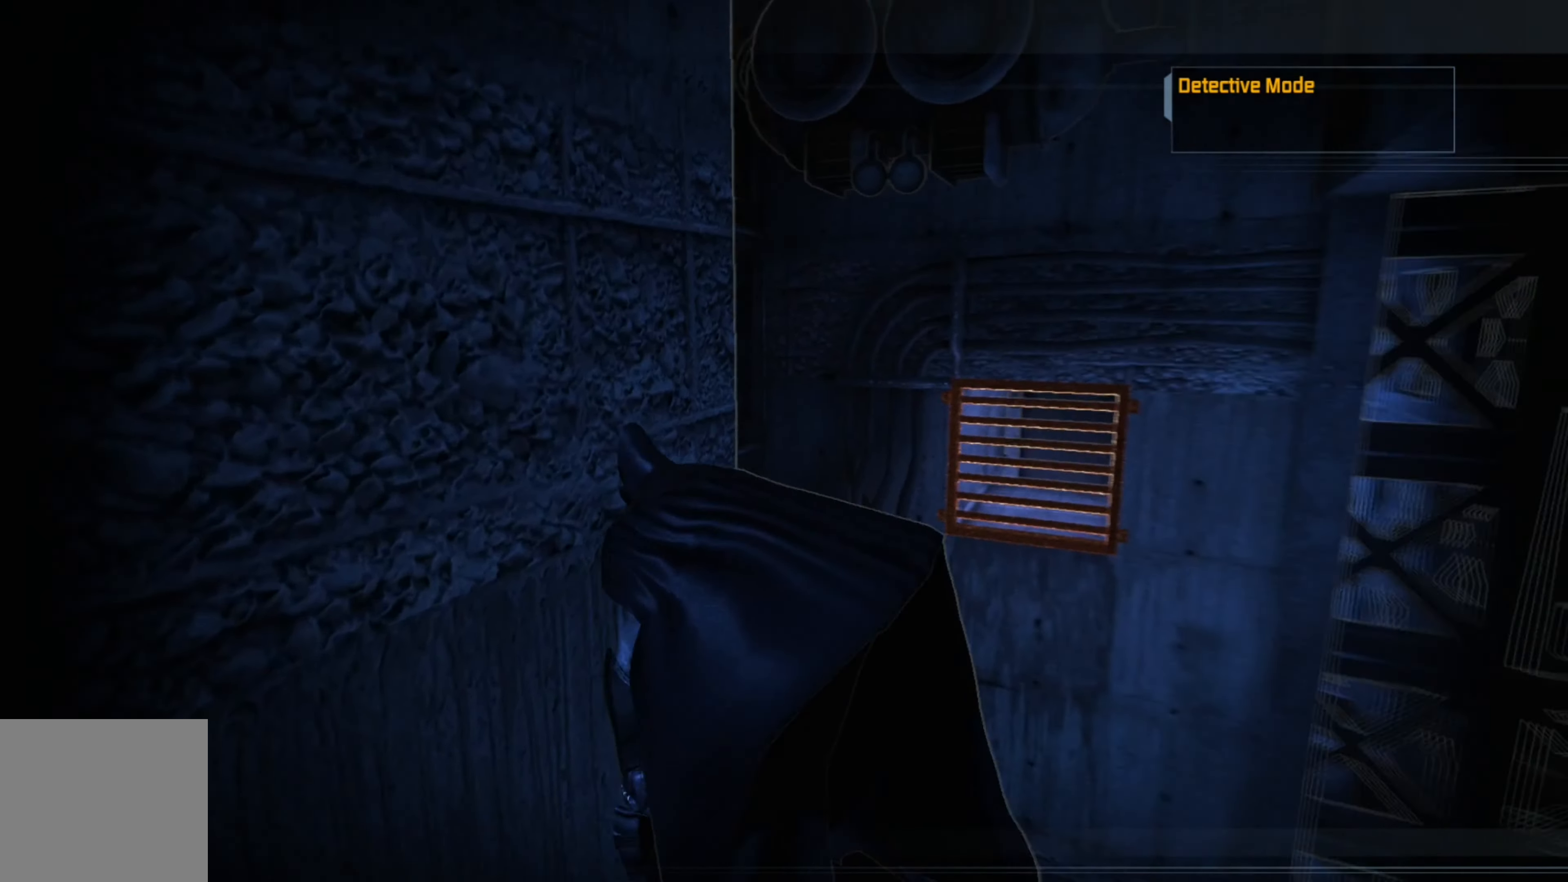
{"buttons": [], "left_stick": "center", "right_stick": "center", "events": [[100, "right_stick", "center"], [360, "left_stick", "up"], [480, "left_stick", "center"]]}
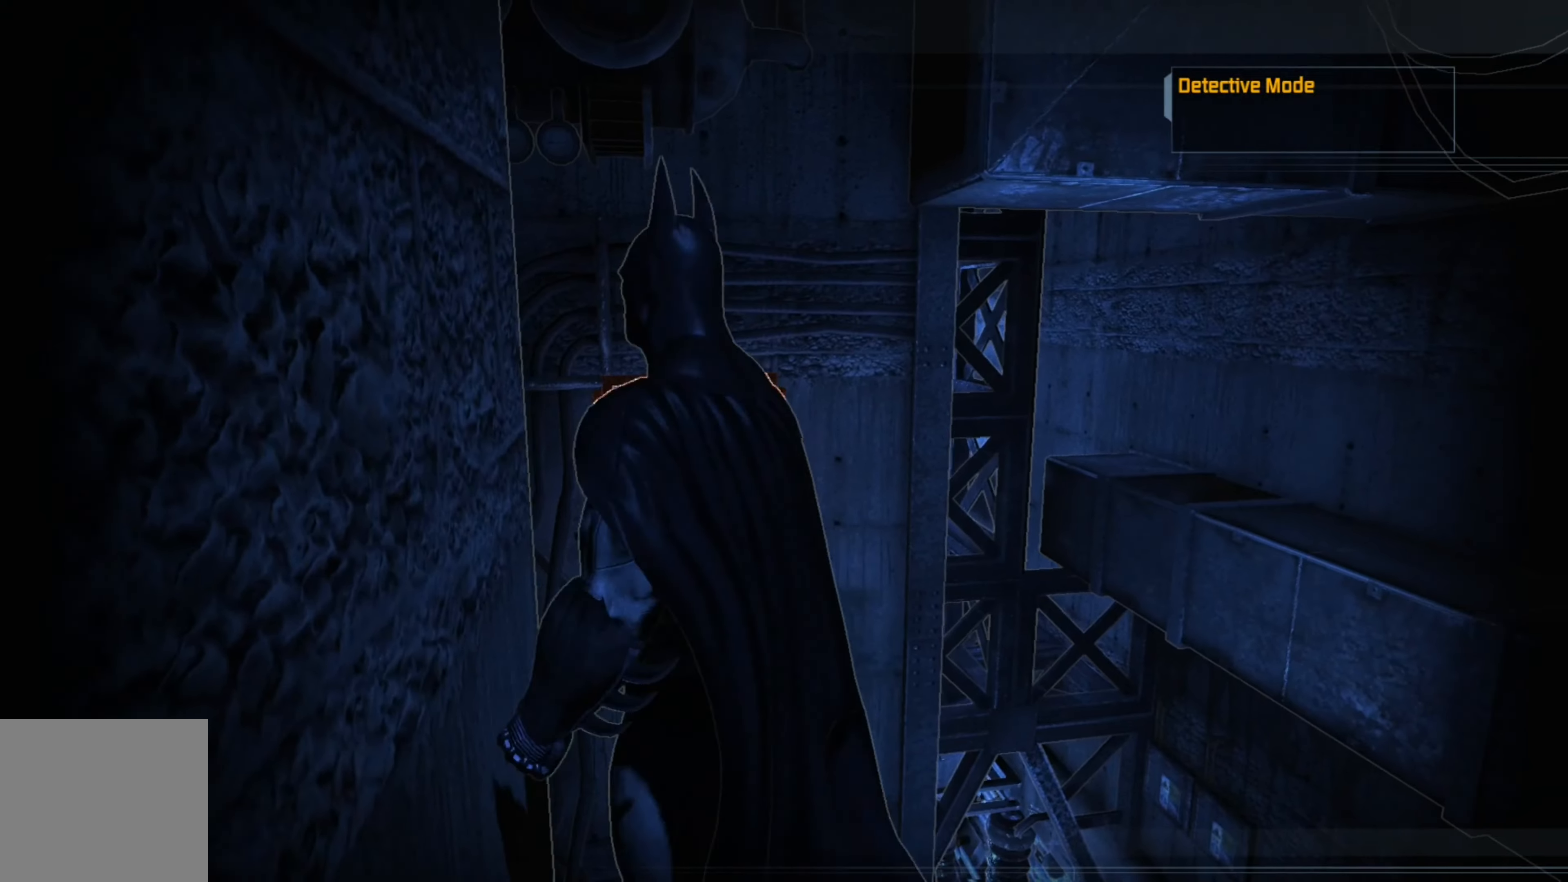
{"buttons": [], "left_stick": "center", "right_stick": "center", "events": [[240, "right_stick", "down-left"], [400, "right_stick", "center"]]}
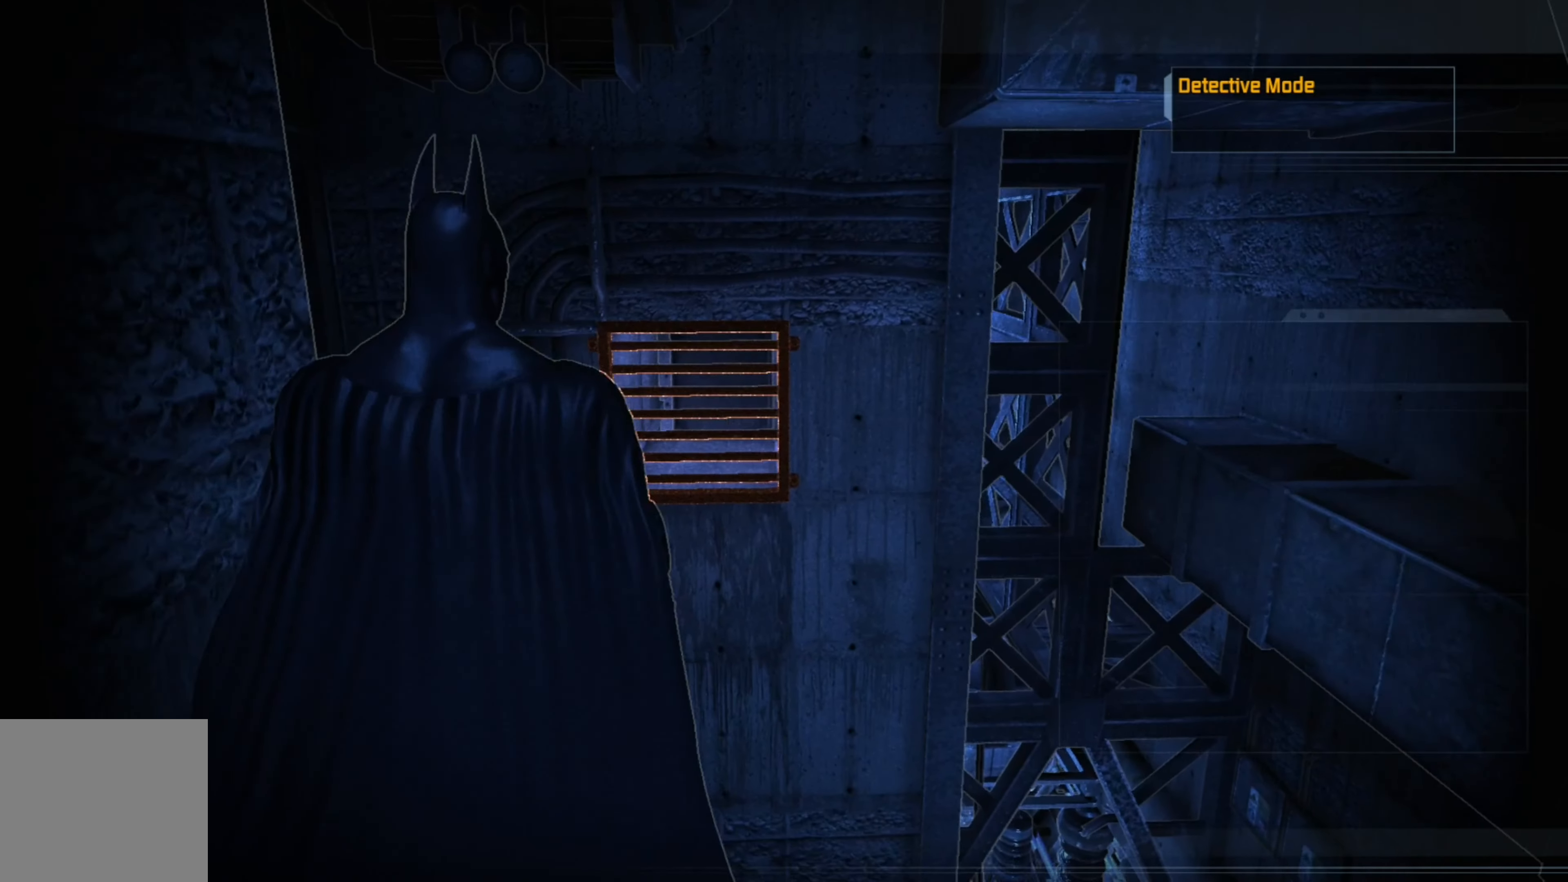
{"buttons": [], "left_stick": "center", "right_stick": "center", "events": []}
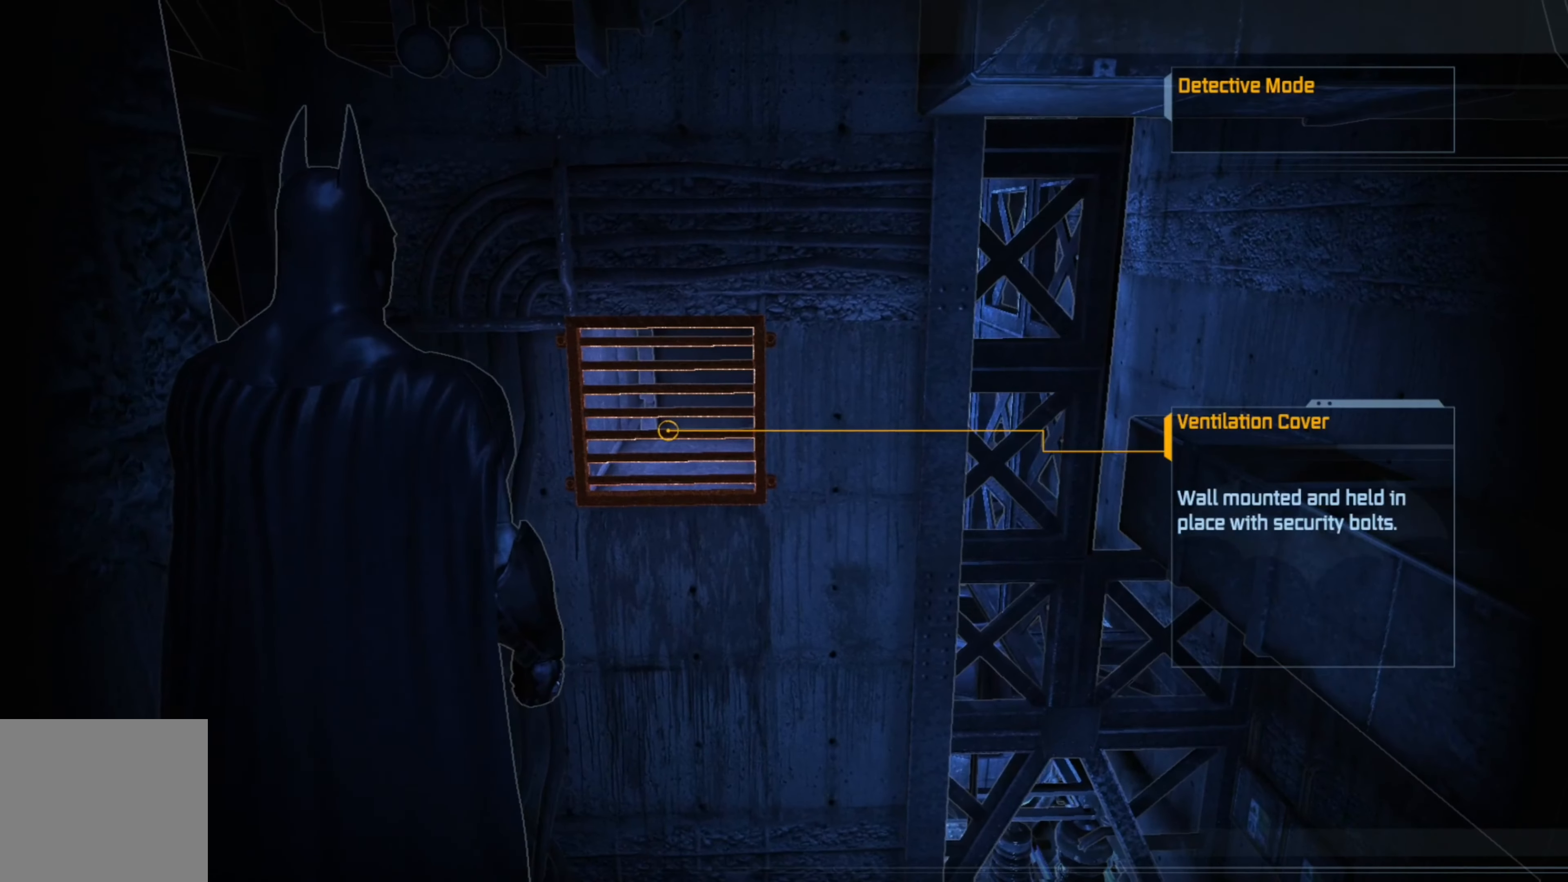
{"buttons": [], "left_stick": "center", "right_stick": "down-left", "events": [[380, "right_stick", "down-left"]]}
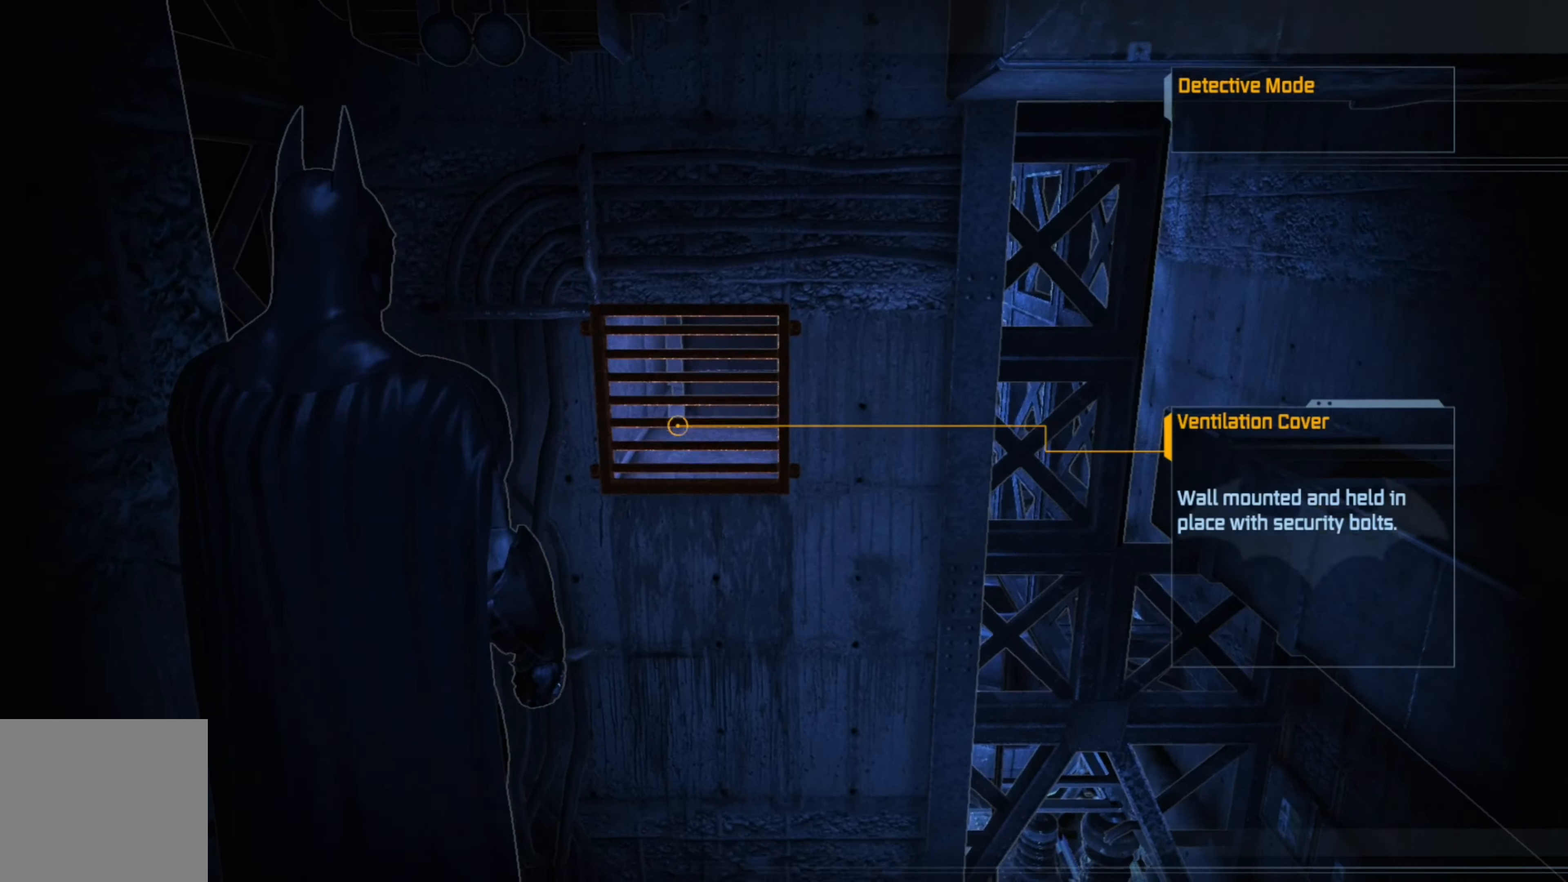
{"buttons": [], "left_stick": "center", "right_stick": "down", "events": [[20, "right_stick", "down"]]}
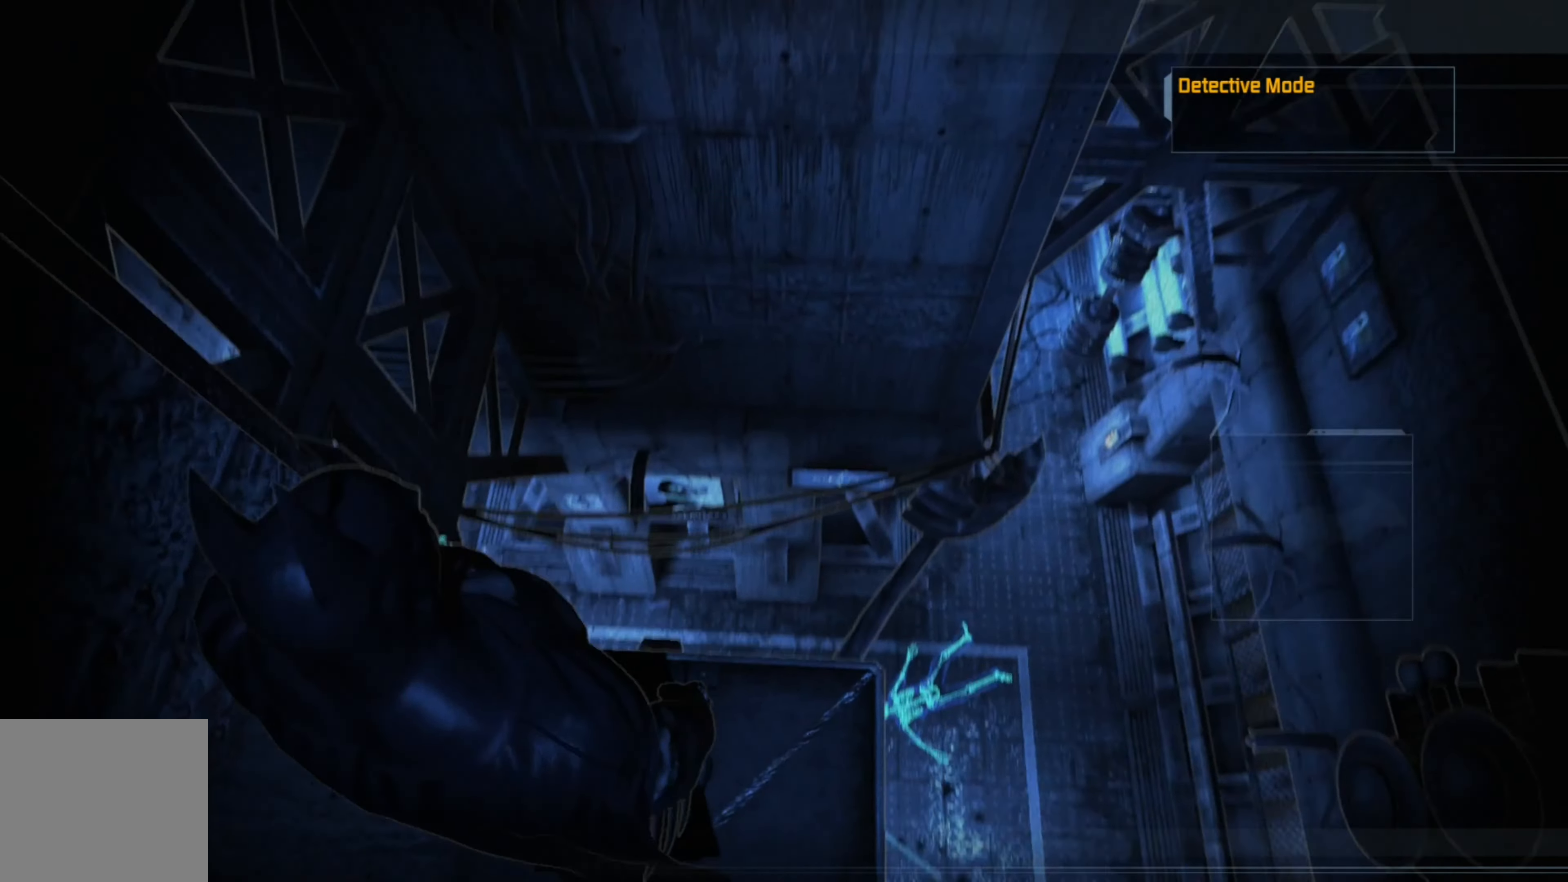
{"buttons": [], "left_stick": "center", "right_stick": "center", "events": [[80, "right_stick", "center"]]}
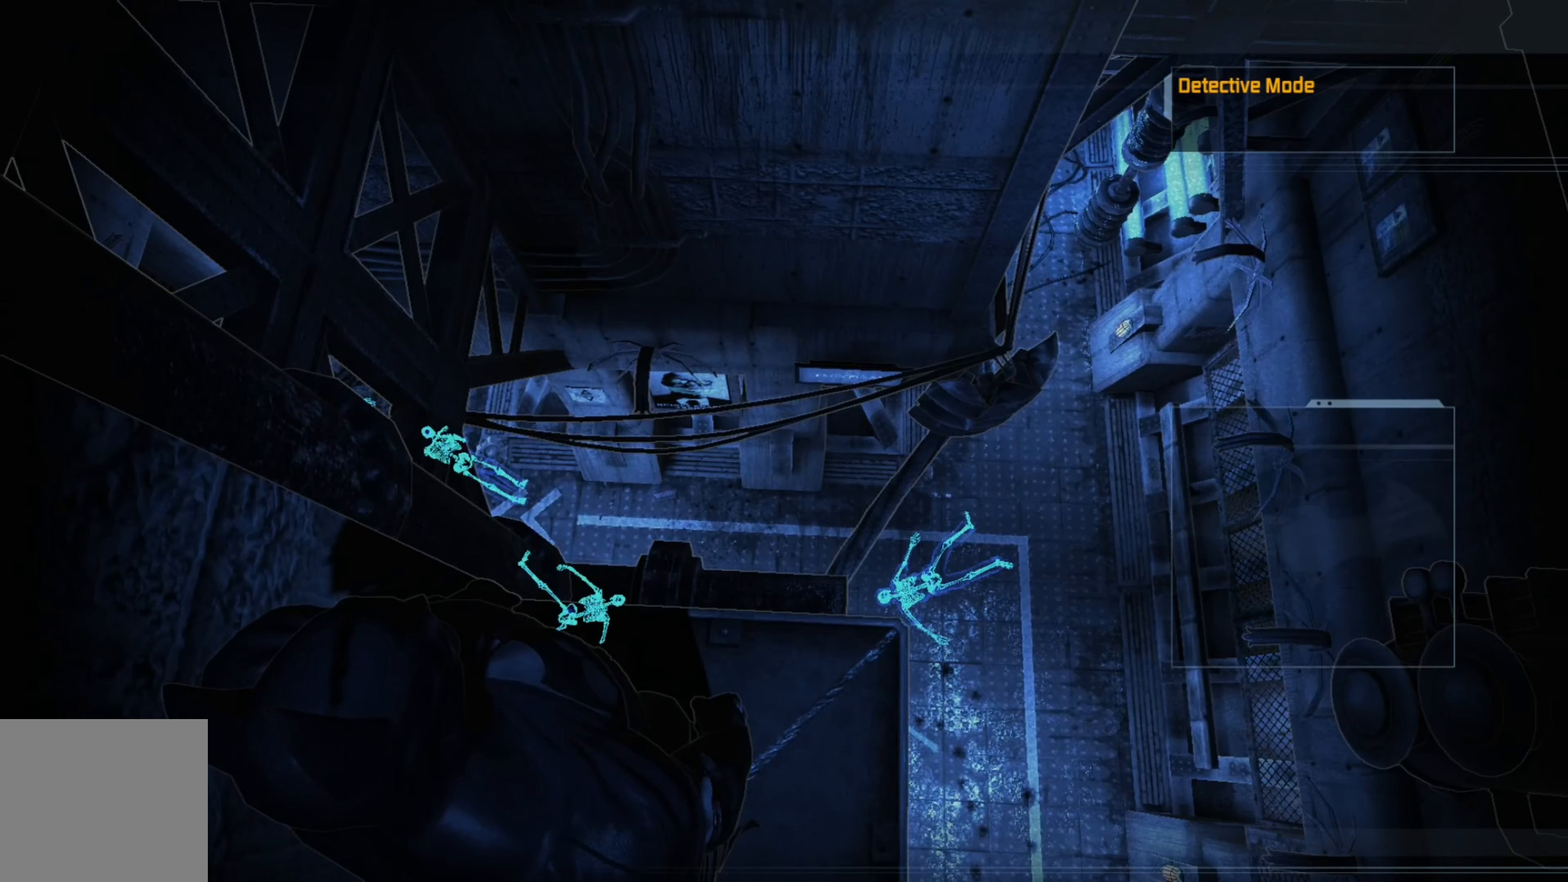
{"buttons": [], "left_stick": "center", "right_stick": "up", "events": [[160, "right_stick", "up"]]}
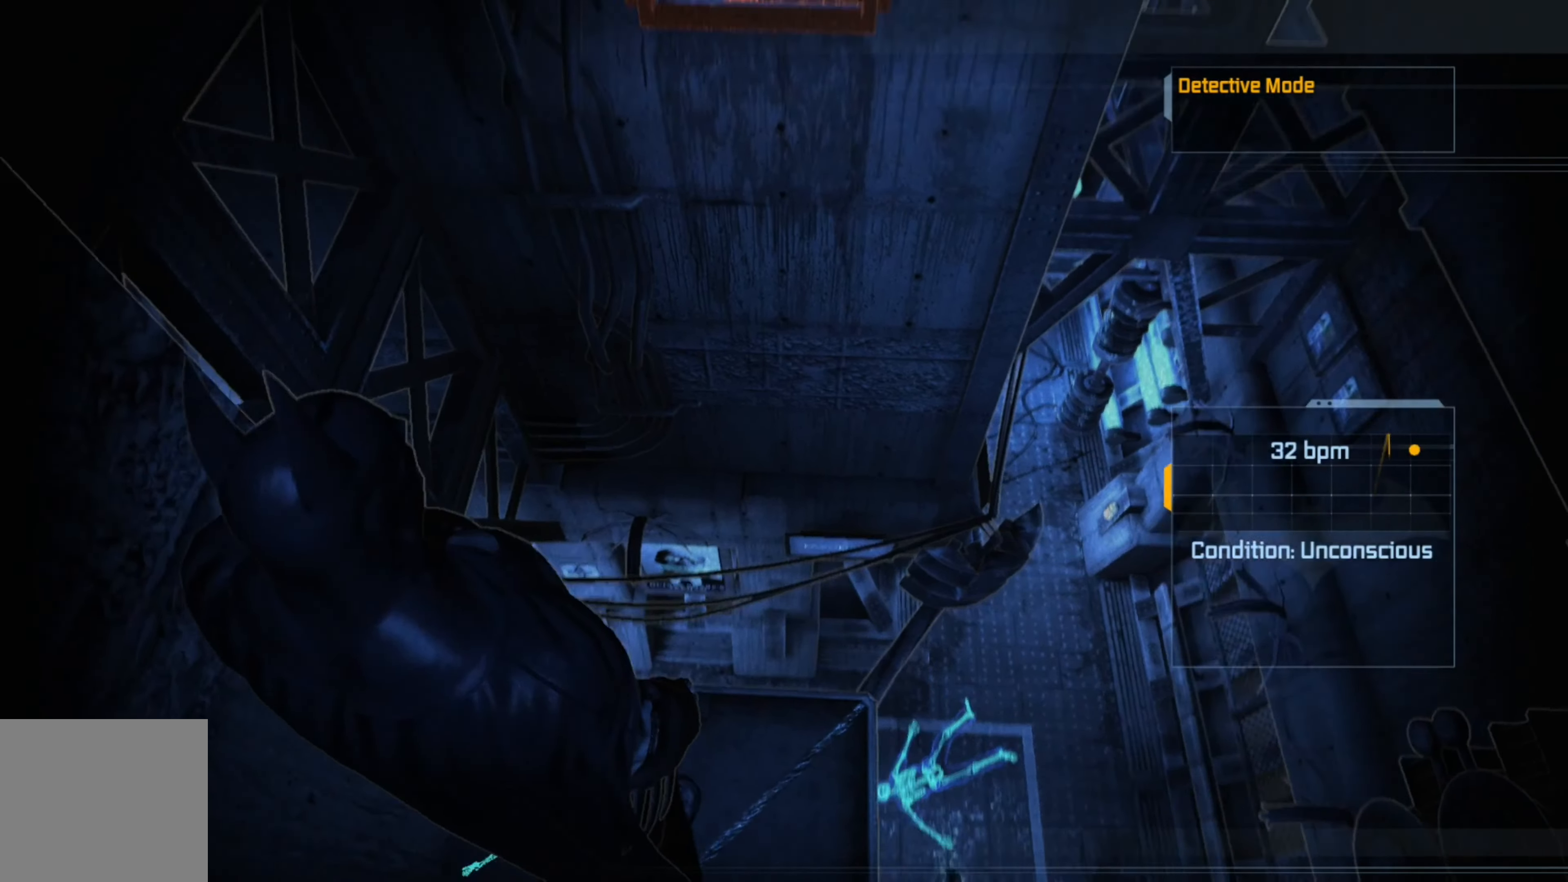
{"buttons": ["R1"], "left_stick": "center", "right_stick": "center", "events": [[200, "right_stick", "center"], [400, "R1", "down"]]}
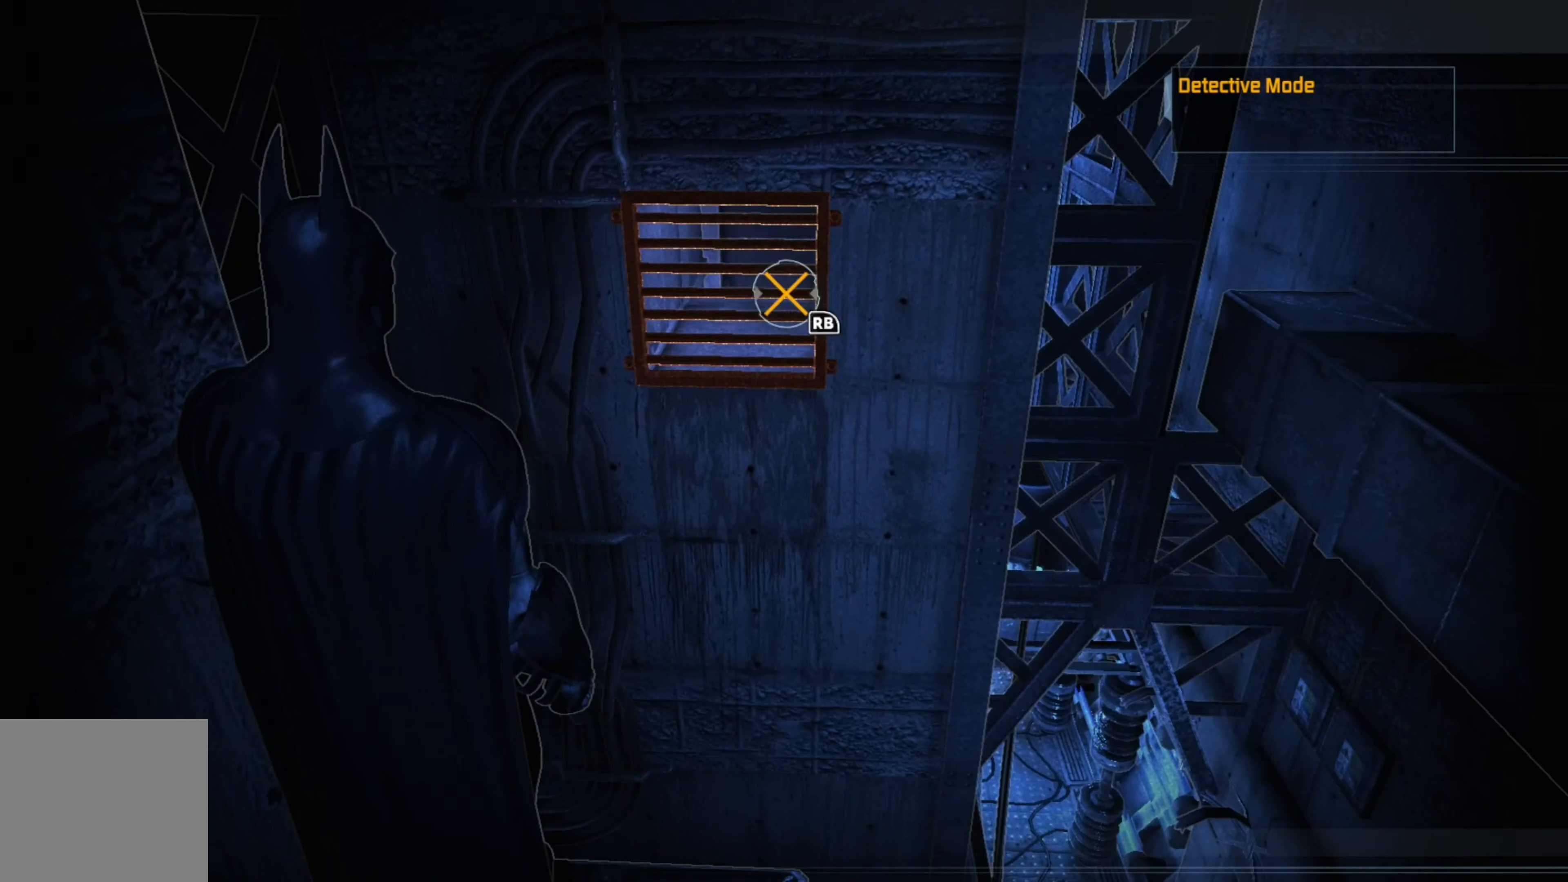
{"buttons": ["R1"], "left_stick": "center", "right_stick": "center", "events": [[20, "R1", "up"], [300, "R1", "down"], [420, "R1", "up"], [480, "R1", "down"]]}
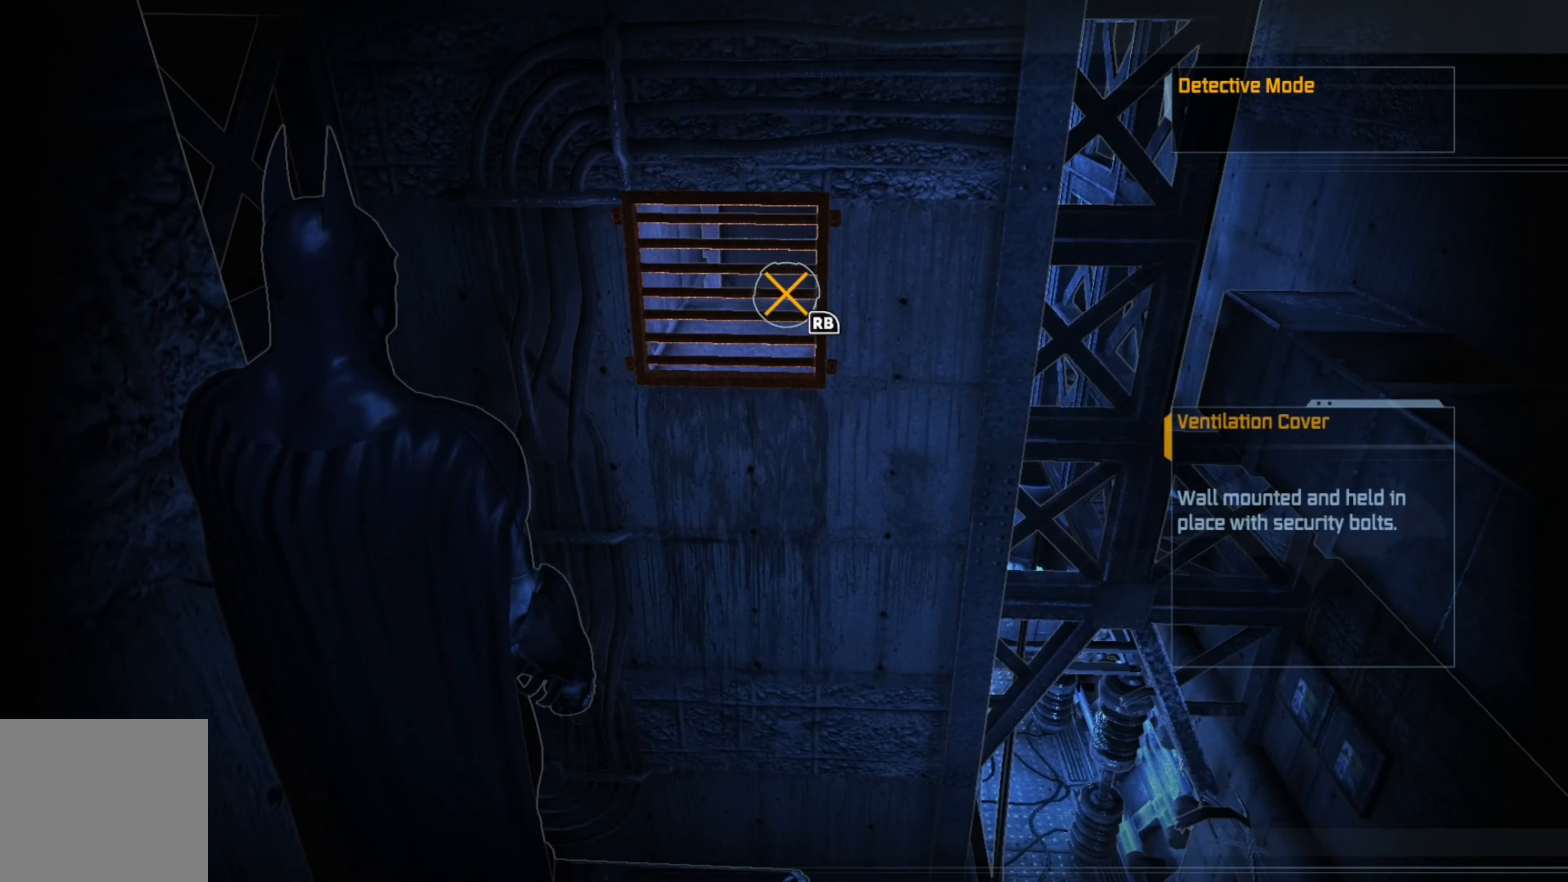
{"buttons": [], "left_stick": "center", "right_stick": "center", "events": [[120, "R1", "up"]]}
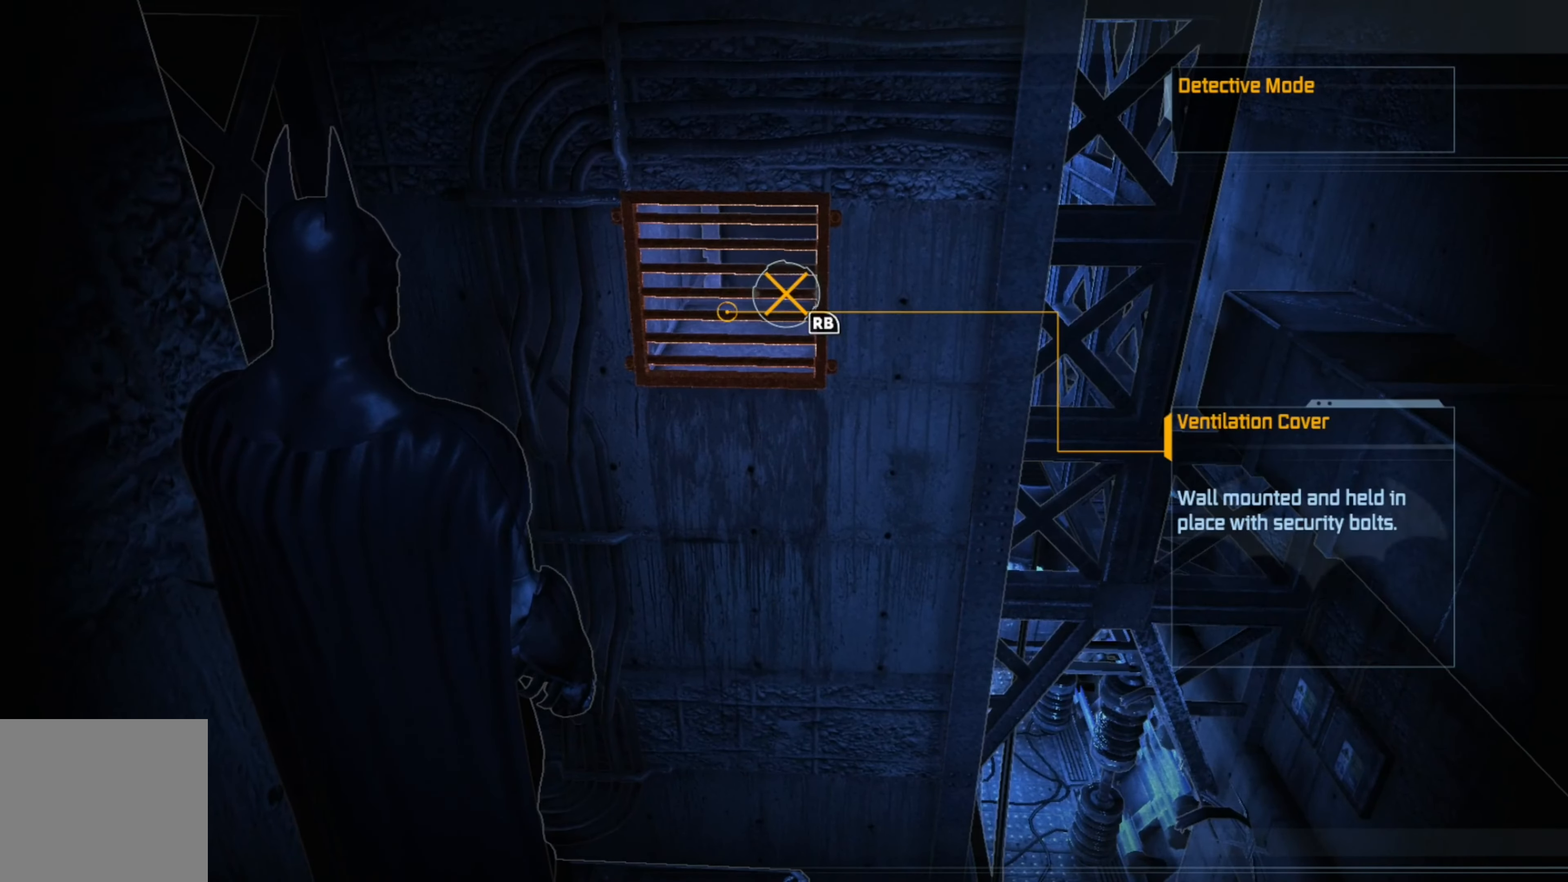
{"buttons": [], "left_stick": "center", "right_stick": "up", "events": [[360, "right_stick", "up"]]}
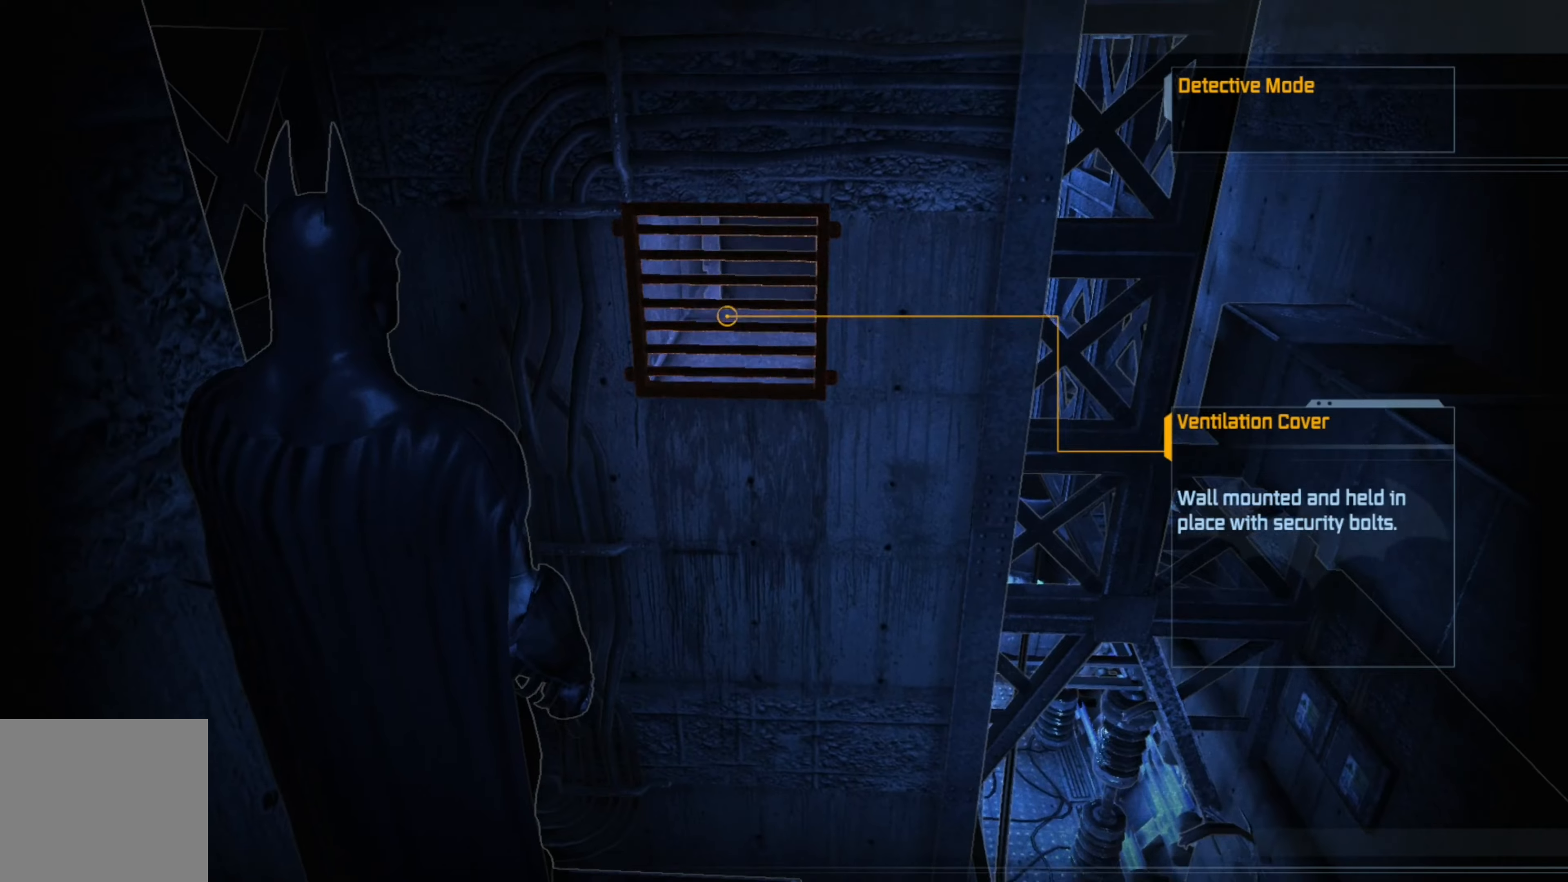
{"buttons": [], "left_stick": "center", "right_stick": "center", "events": [[460, "right_stick", "center"]]}
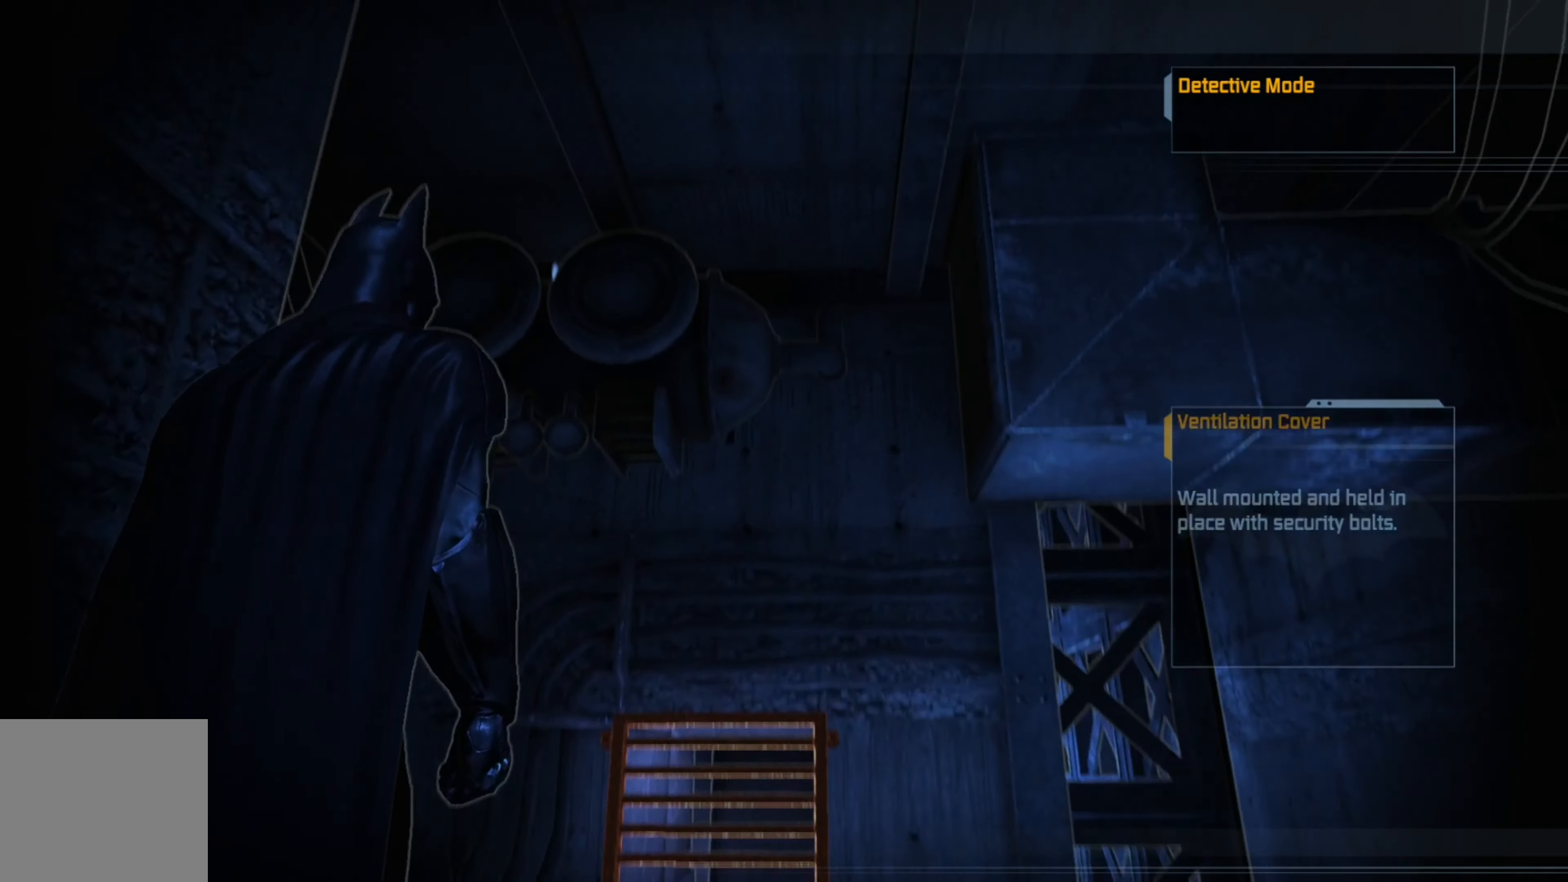
{"buttons": [], "left_stick": "center", "right_stick": "center", "events": []}
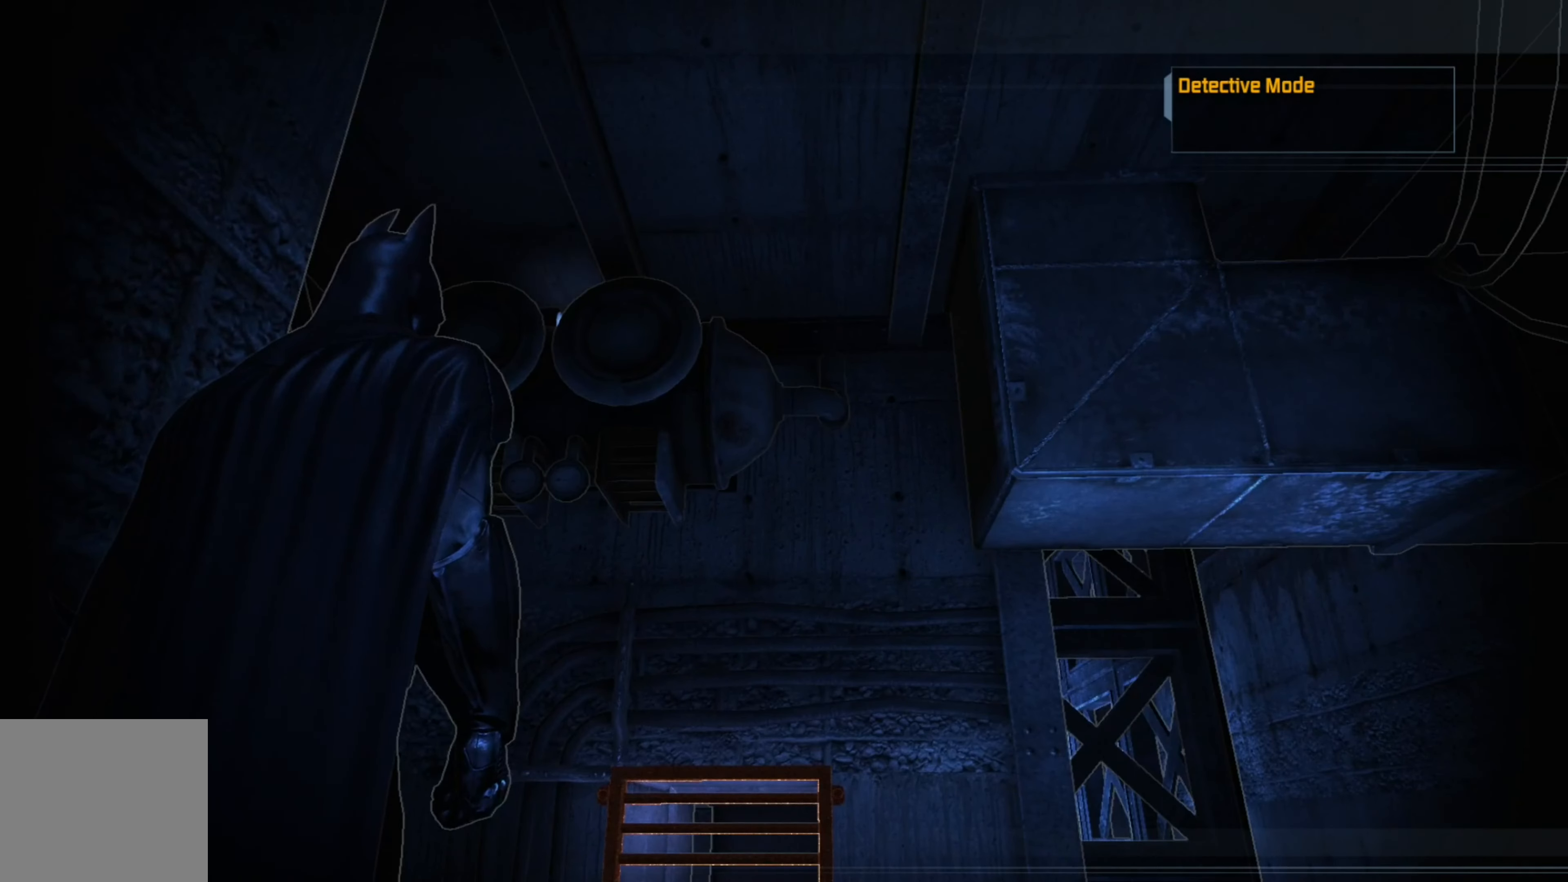
{"buttons": [], "left_stick": "center", "right_stick": "left", "events": [[40, "right_stick", "down-left"], [460, "right_stick", "left"]]}
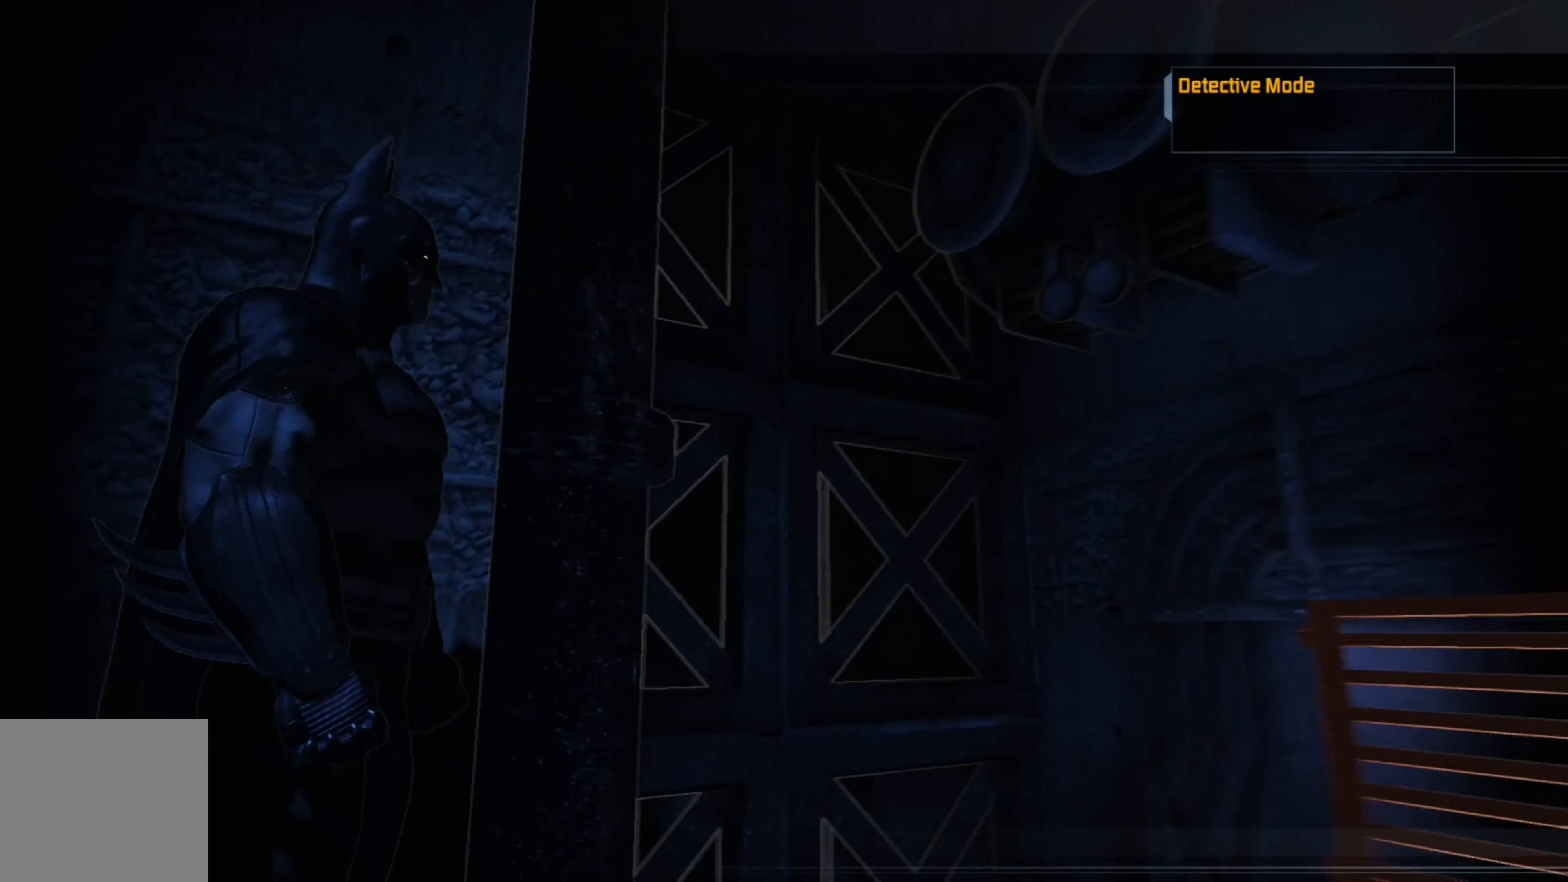
{"buttons": [], "left_stick": "center", "right_stick": "down-right", "events": [[80, "right_stick", "center"], [380, "right_stick", "right"], [460, "right_stick", "down-right"]]}
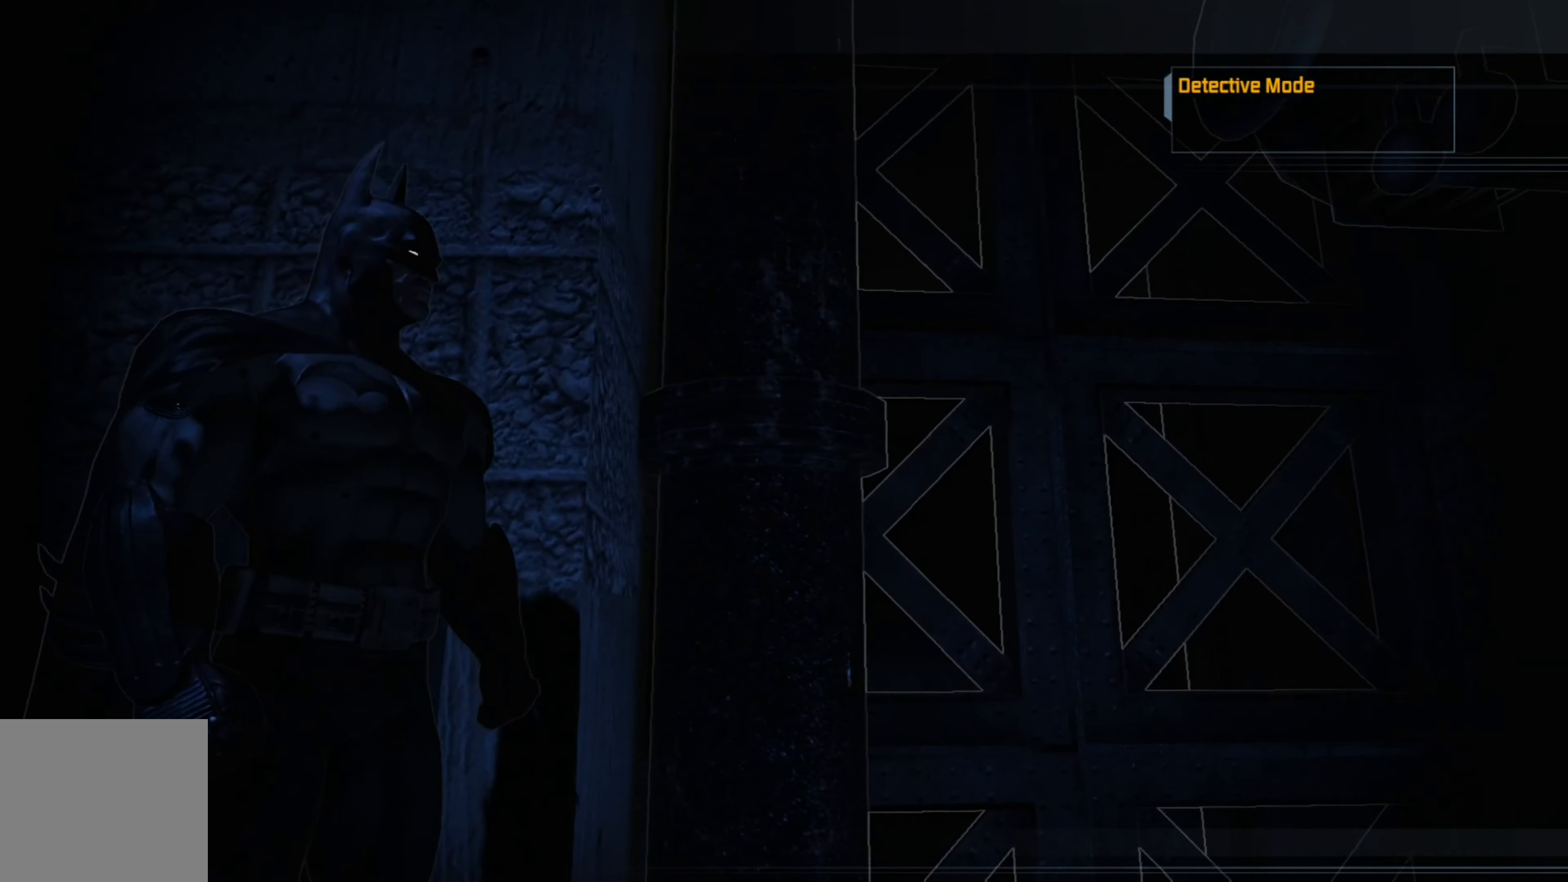
{"buttons": [], "left_stick": "center", "right_stick": "right", "events": [[340, "right_stick", "right"]]}
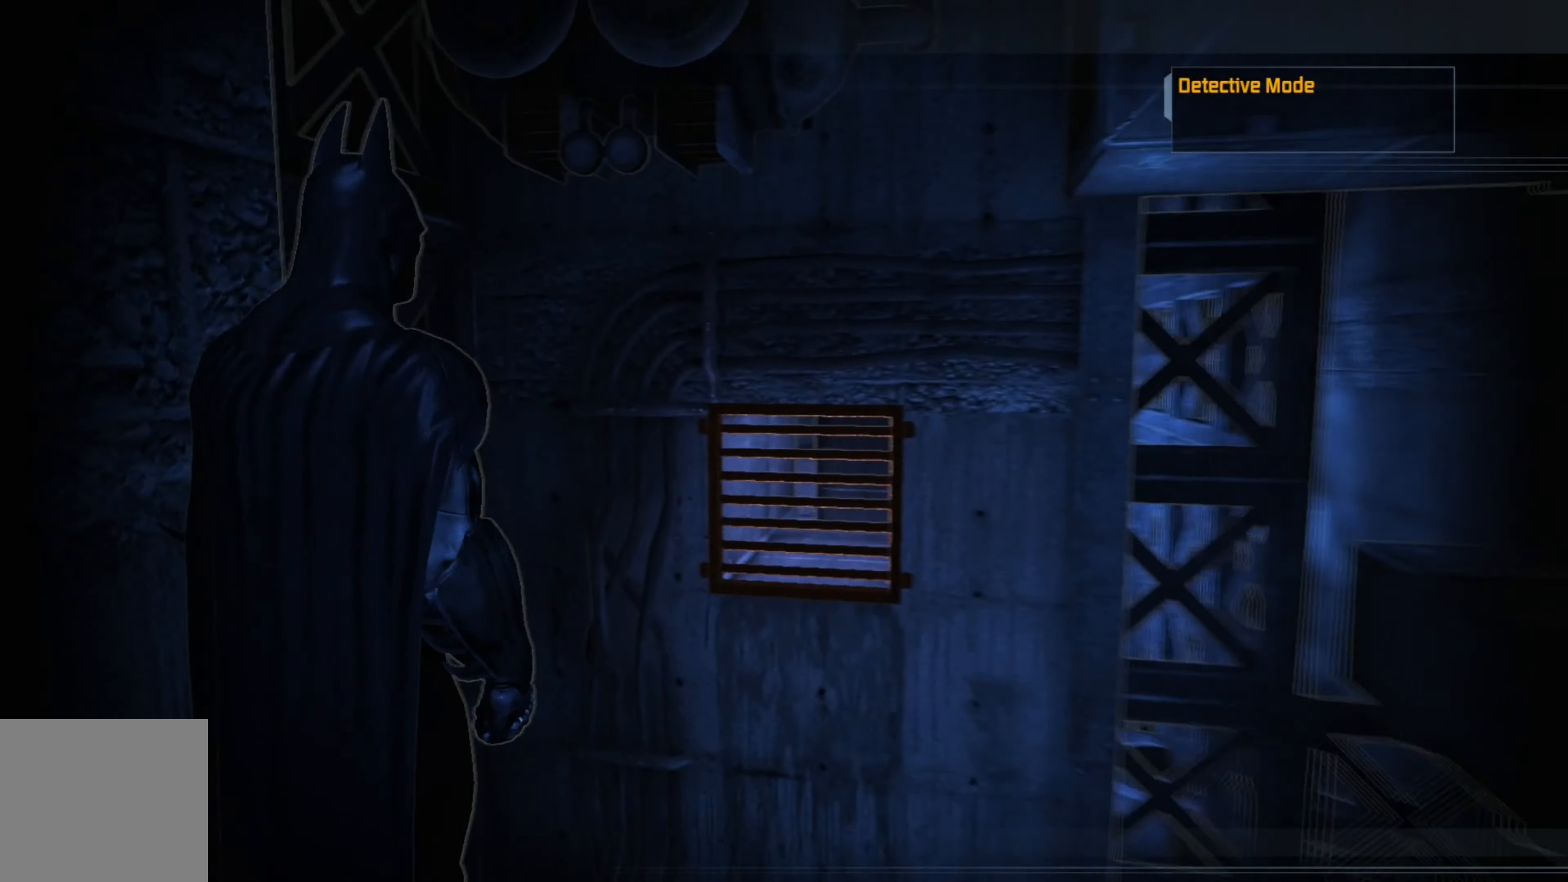
{"buttons": ["L2"], "left_stick": "center", "right_stick": "left", "events": [[40, "right_stick", "center"], [240, "right_stick", "down"], [260, "L2", "down"], [480, "right_stick", "left"]]}